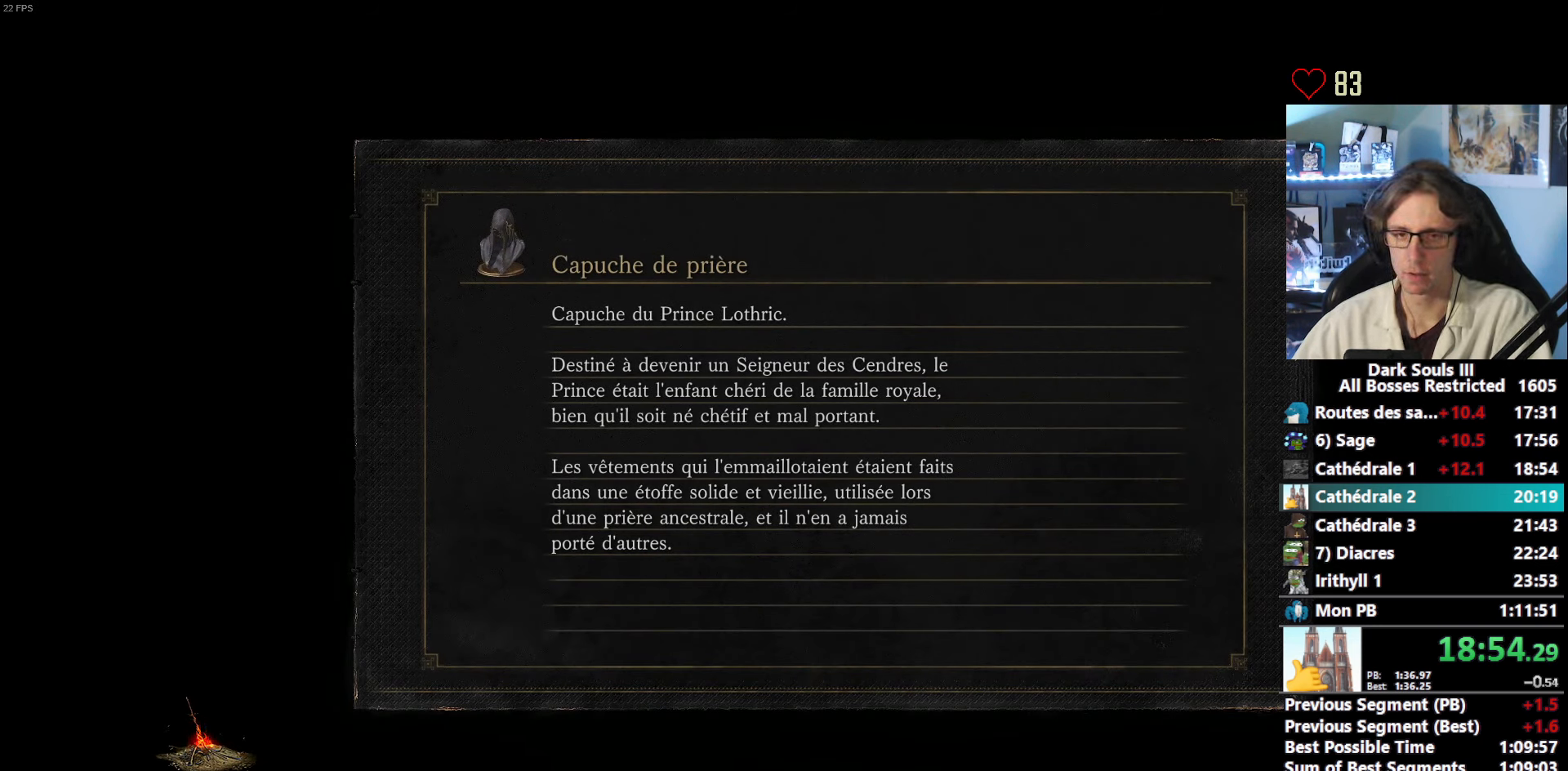
Gameplay with keyboard and mouse; each line is a JSON object with the keys and mouse buttons held at the frame after it. "events" lists presses ("down") and releases ("up") of "1", "2", "3", "4", "a", "alt", "ctrl", "d", "down", "e", "f", "g", "left", "q", "r", "return", "right", "s", "shift", "space", "tab", "up", "z", "mouse_left", "mouse_wheel", "mouse_right", "mouse_mb4" and "mouse_mb5" between this image and that frame as [ms after this image, input, new state], when the widget could be followed in between. "mouse_left", "mouse_wheel", "mouse_right", "mouse_mb4", "mouse_mb5" = the "left", "wheel", "right", "mb4", "mb5" buttons of the "mouse" list. No other keys are recorded. "wheel" means that the mouse wheel is clicked or scrolled. Not read: mouse_move other_keys.
{"keys": [], "mouse": [], "events": []}
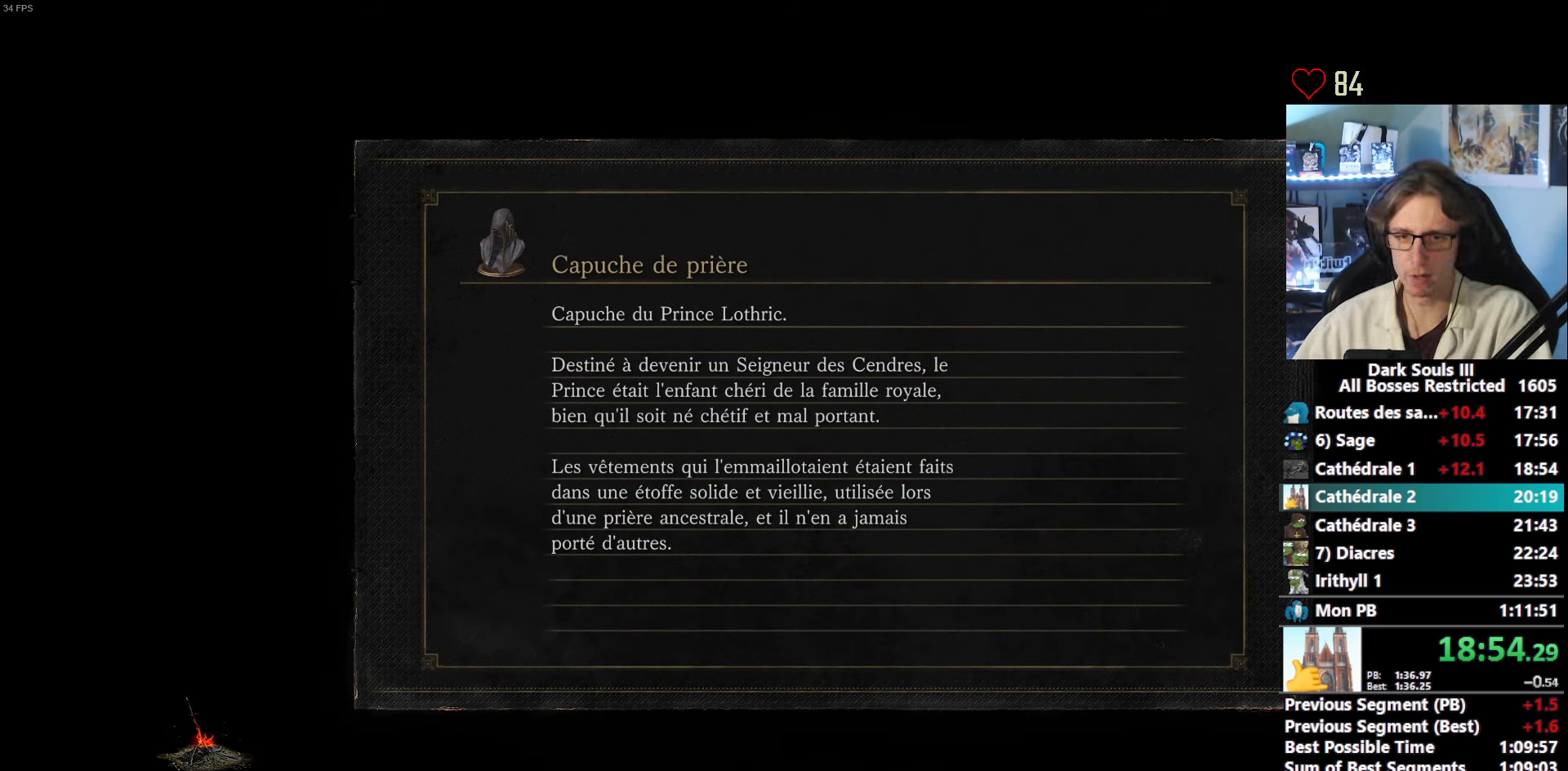
{"keys": ["z"], "mouse": [], "events": [[466, "z", "down"]]}
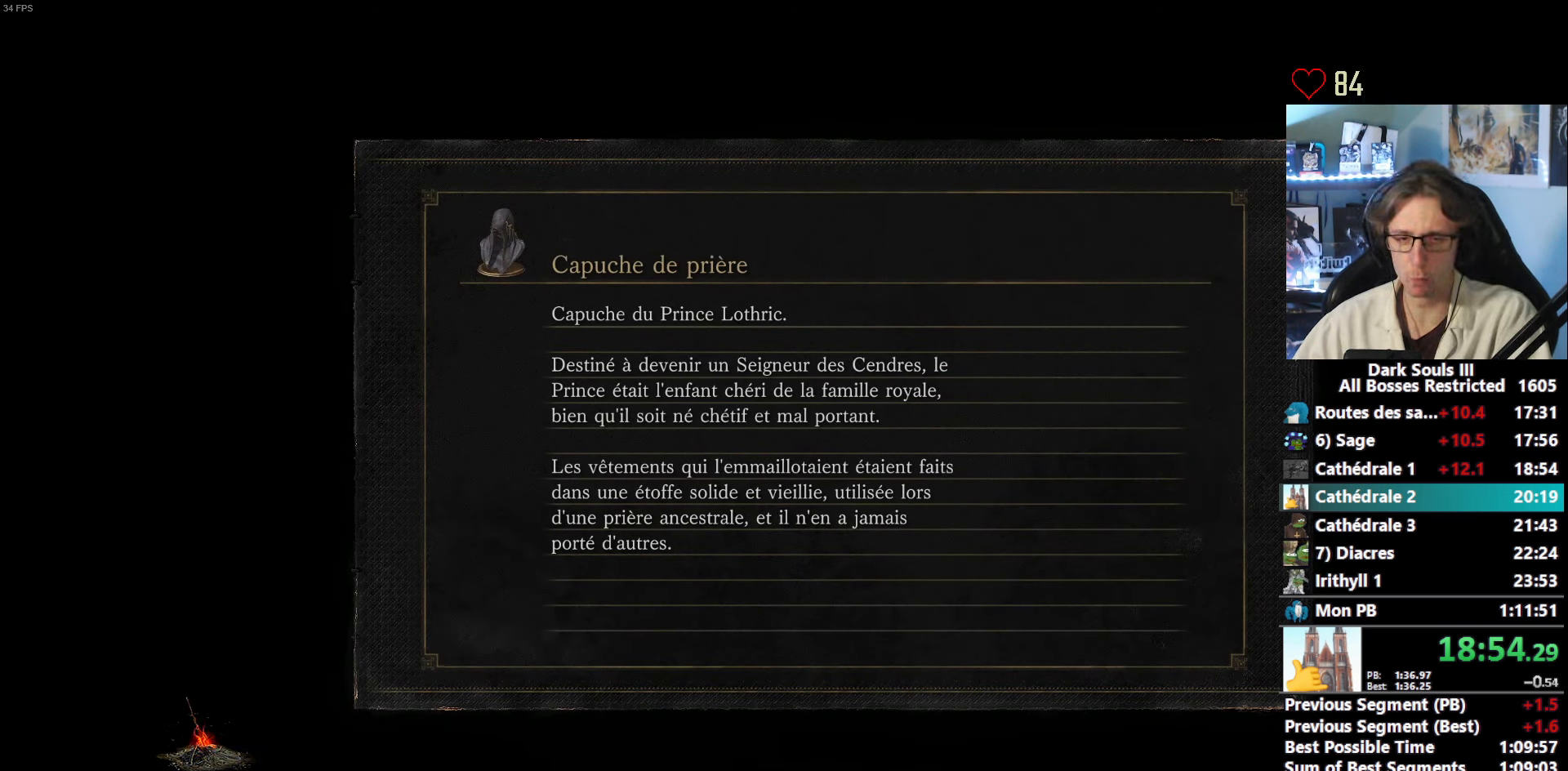
{"keys": ["space", "z"], "mouse": [], "events": [[16, "space", "down"]]}
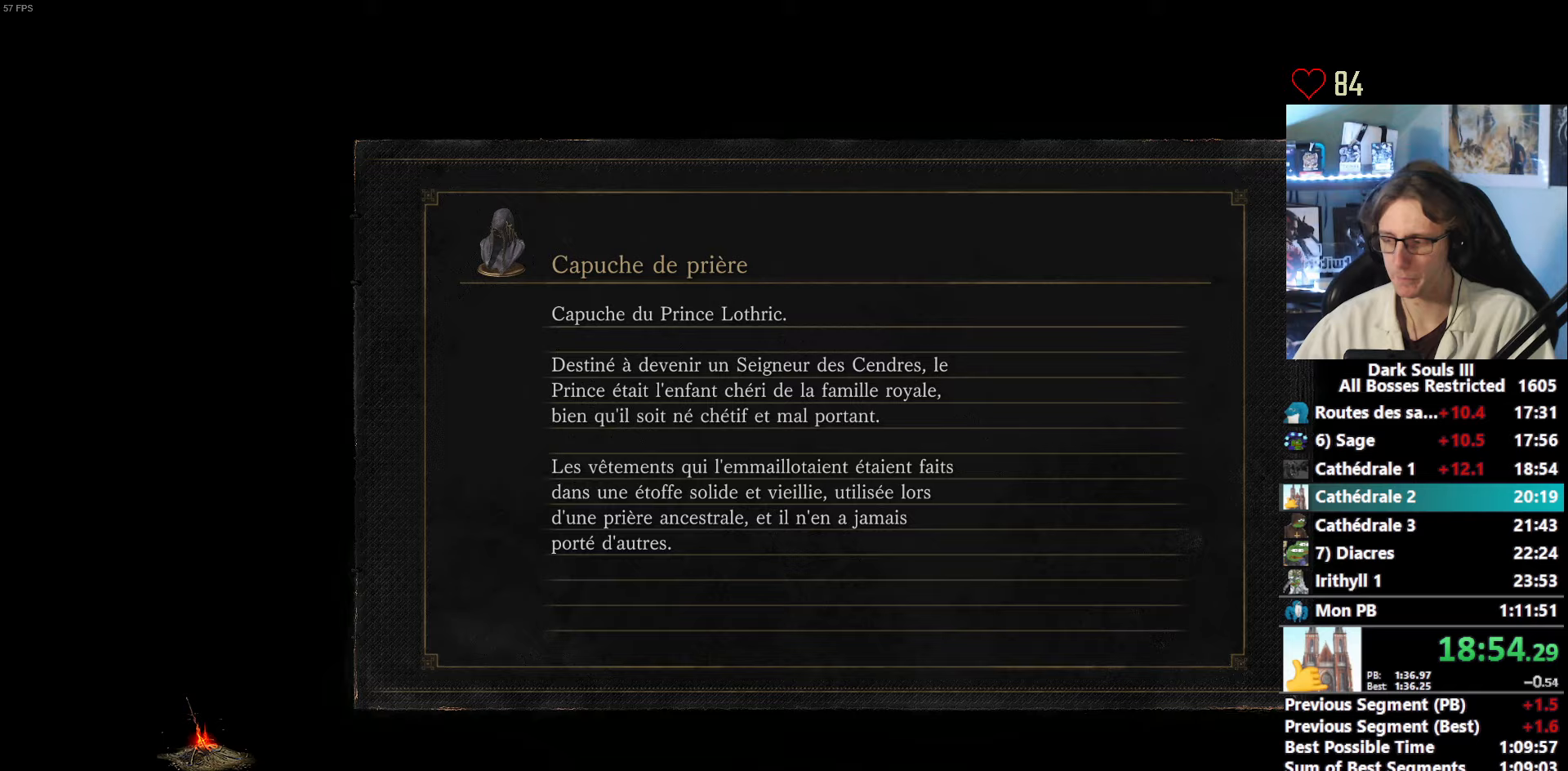
{"keys": ["space", "z"], "mouse": [], "events": []}
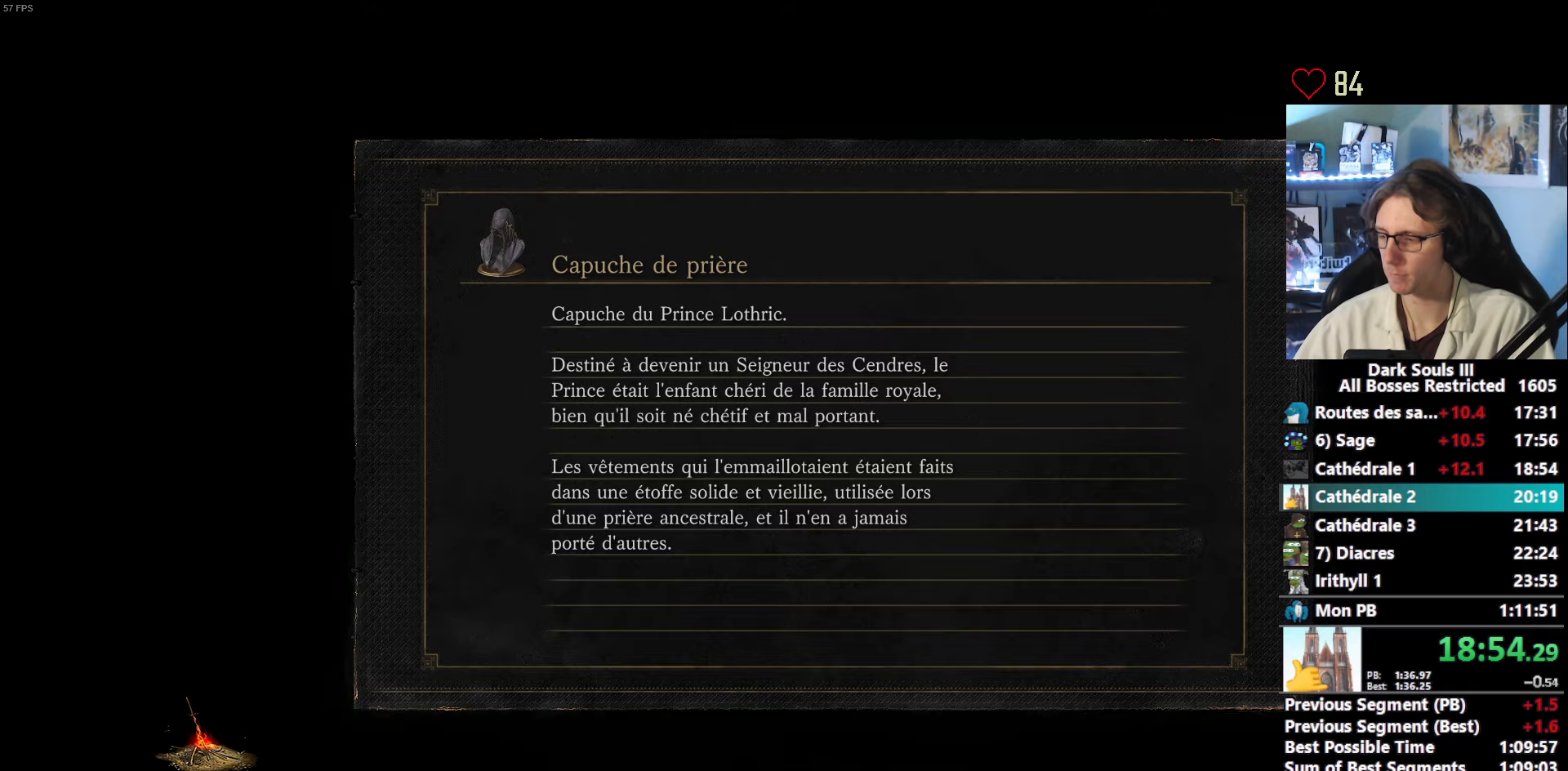
{"keys": ["space", "z"], "mouse": [], "events": []}
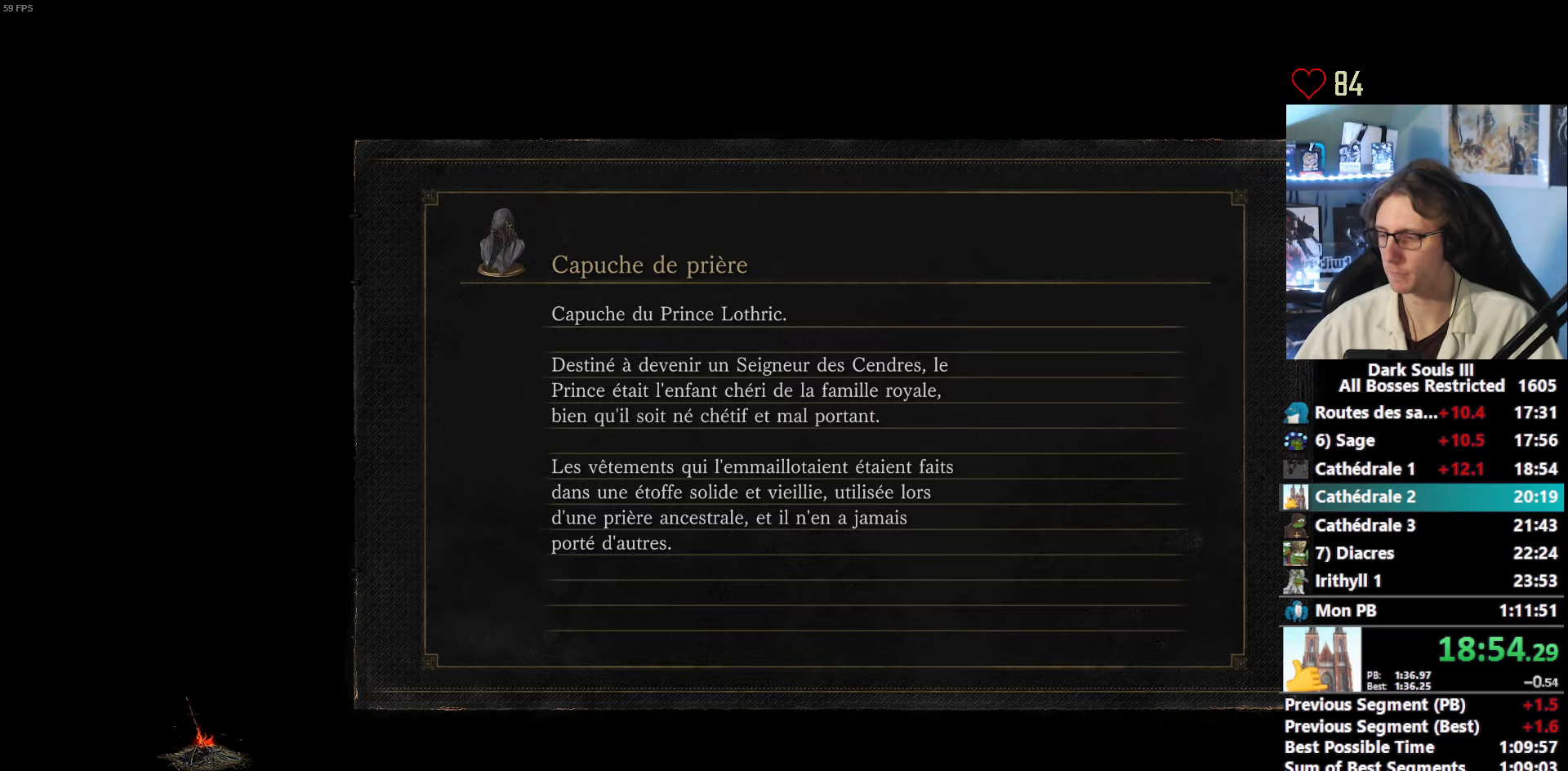
{"keys": ["space", "z"], "mouse": [], "events": []}
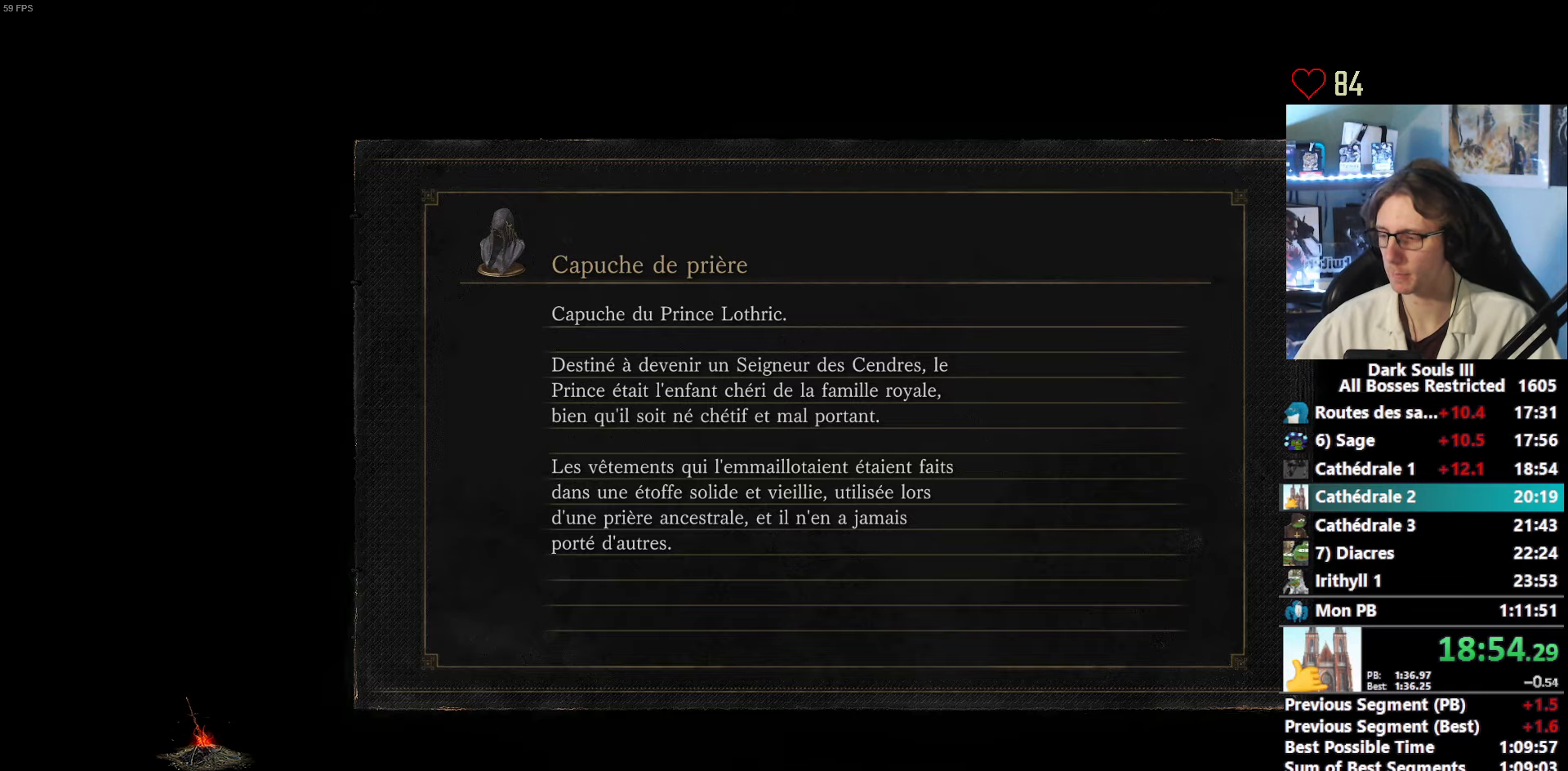
{"keys": ["space", "z"], "mouse": [], "events": []}
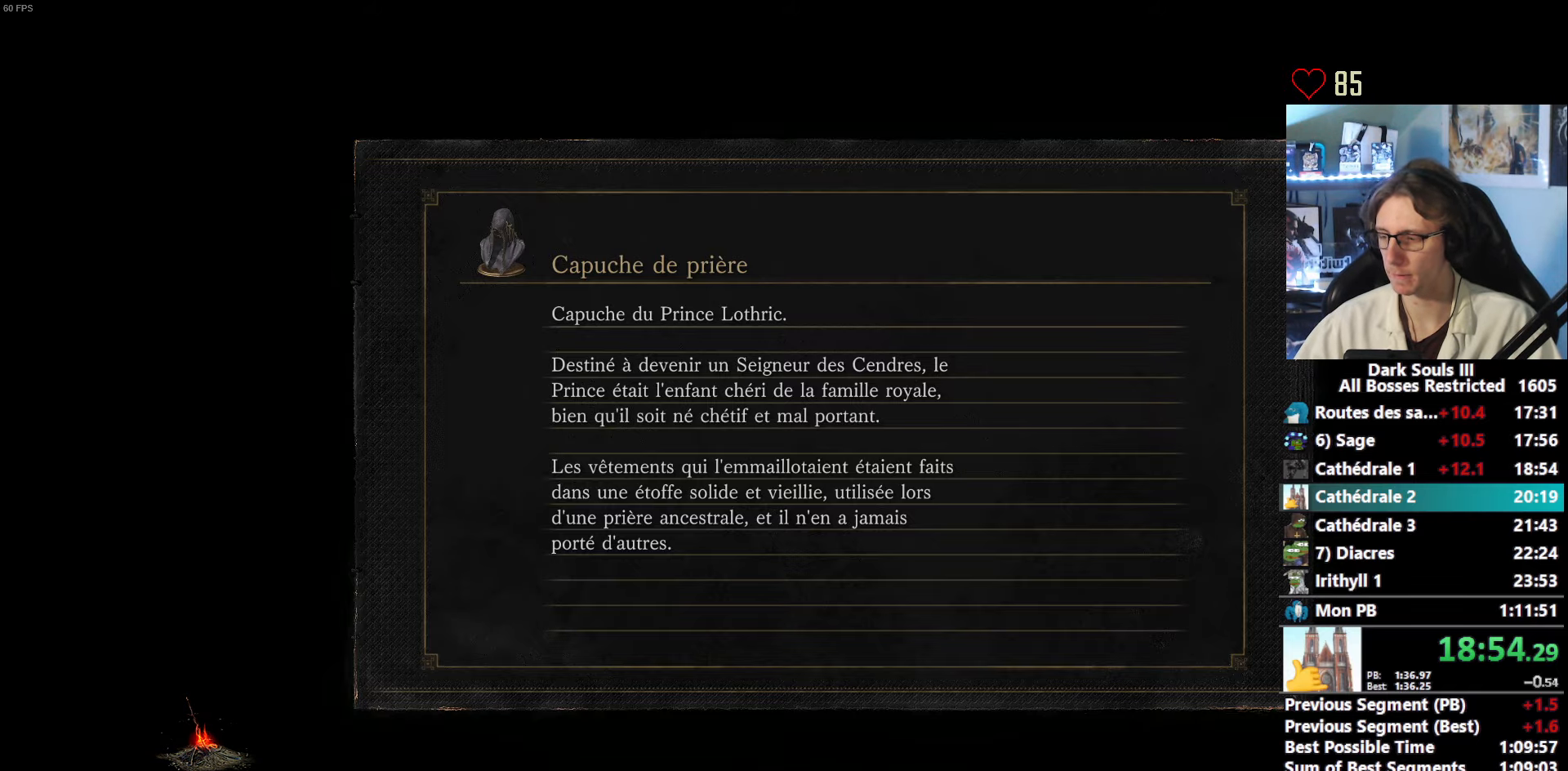
{"keys": ["space", "z"], "mouse": [], "events": []}
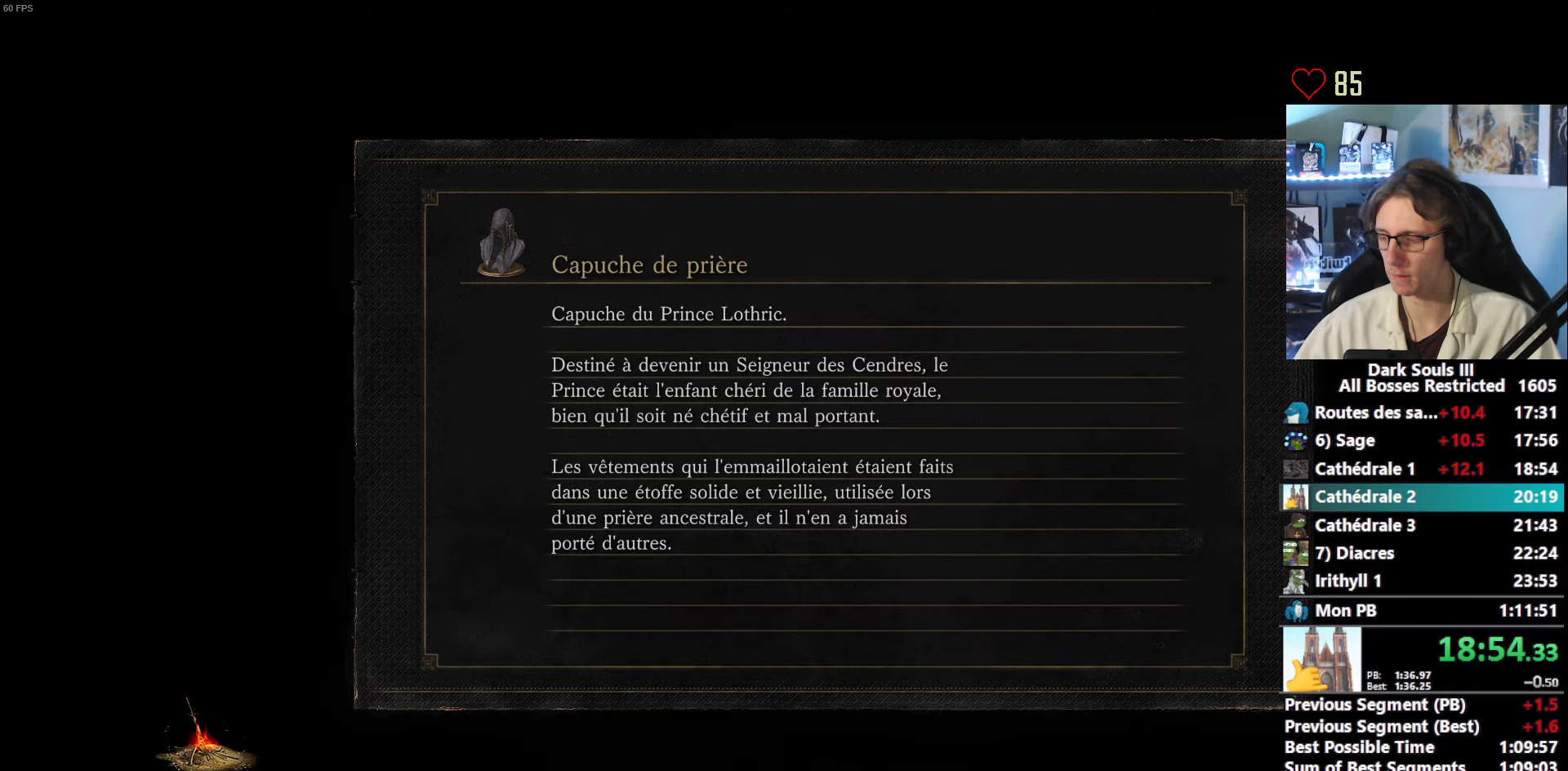
{"keys": ["space", "z"], "mouse": [], "events": []}
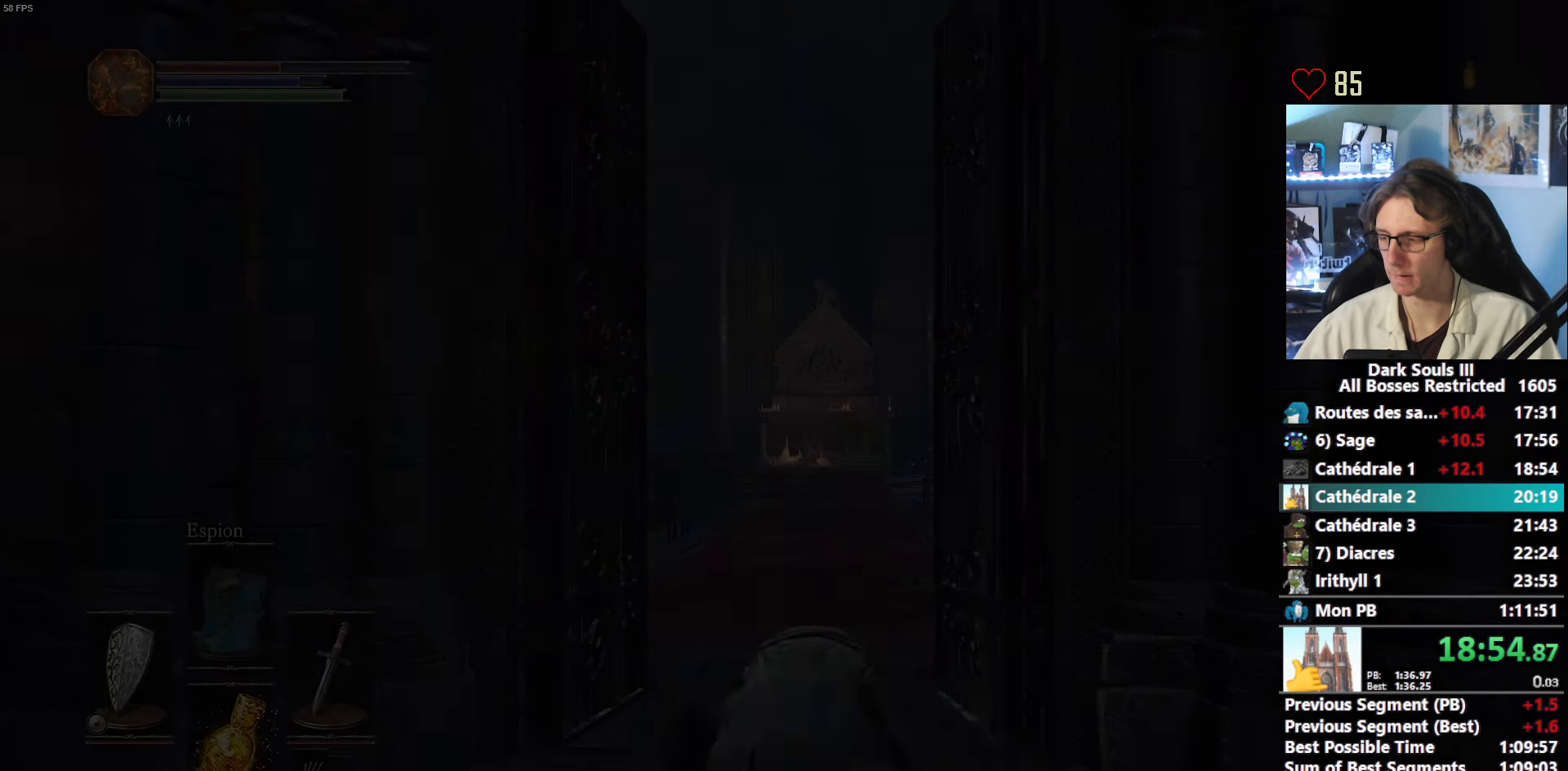
{"keys": ["space", "z"], "mouse": [], "events": []}
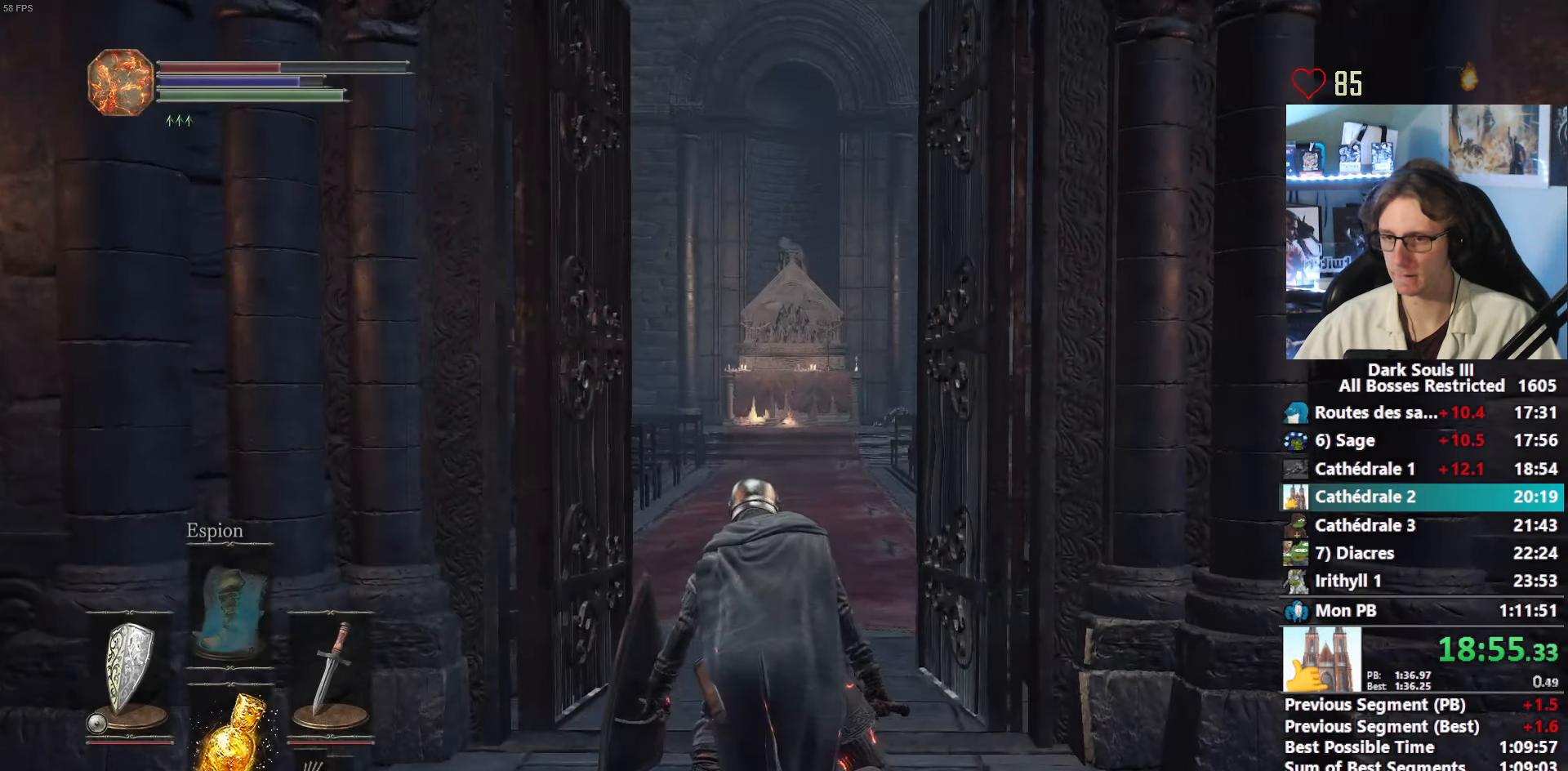
{"keys": ["space", "z"], "mouse": [], "events": []}
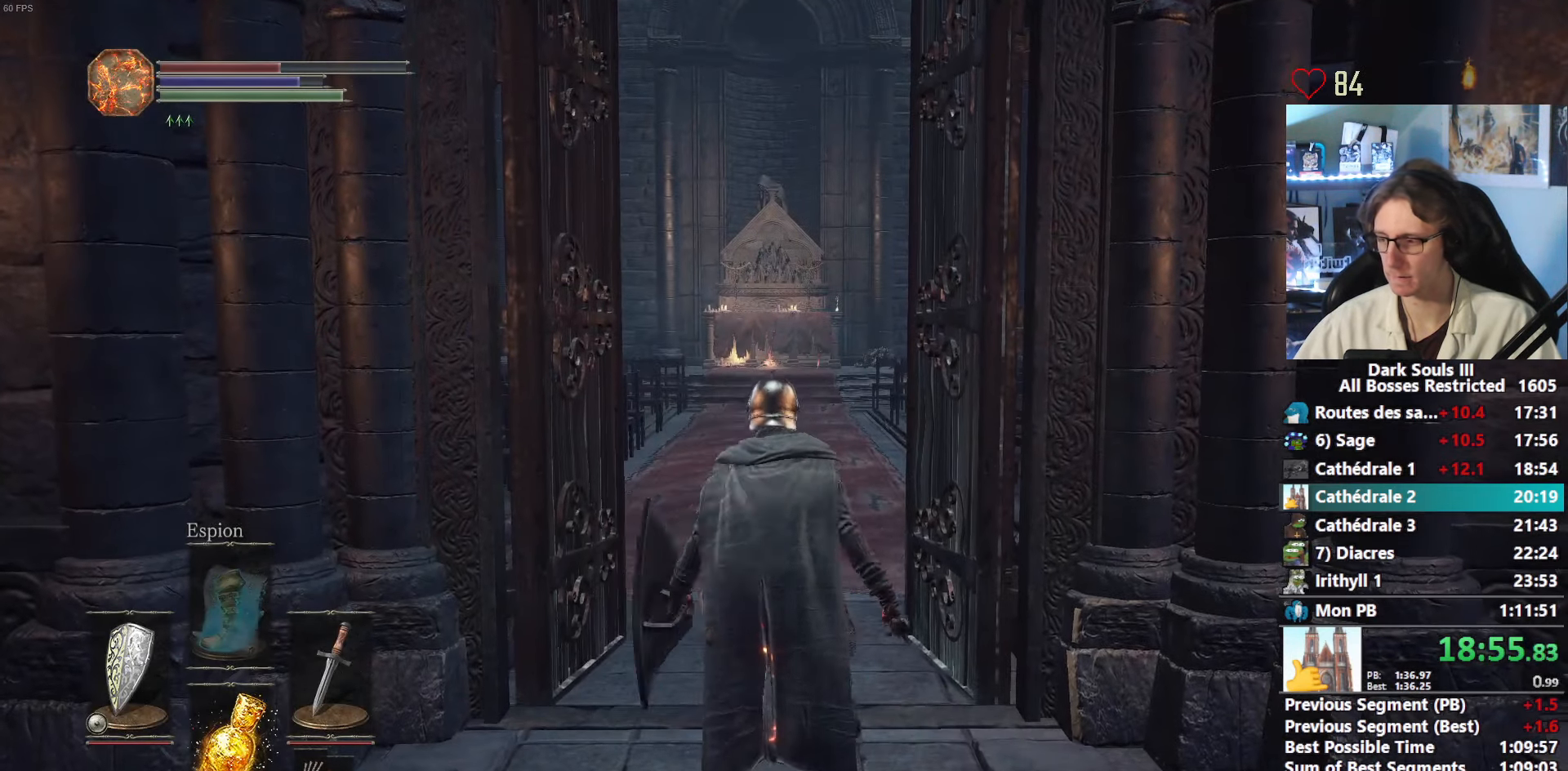
{"keys": ["space", "z"], "mouse": [], "events": []}
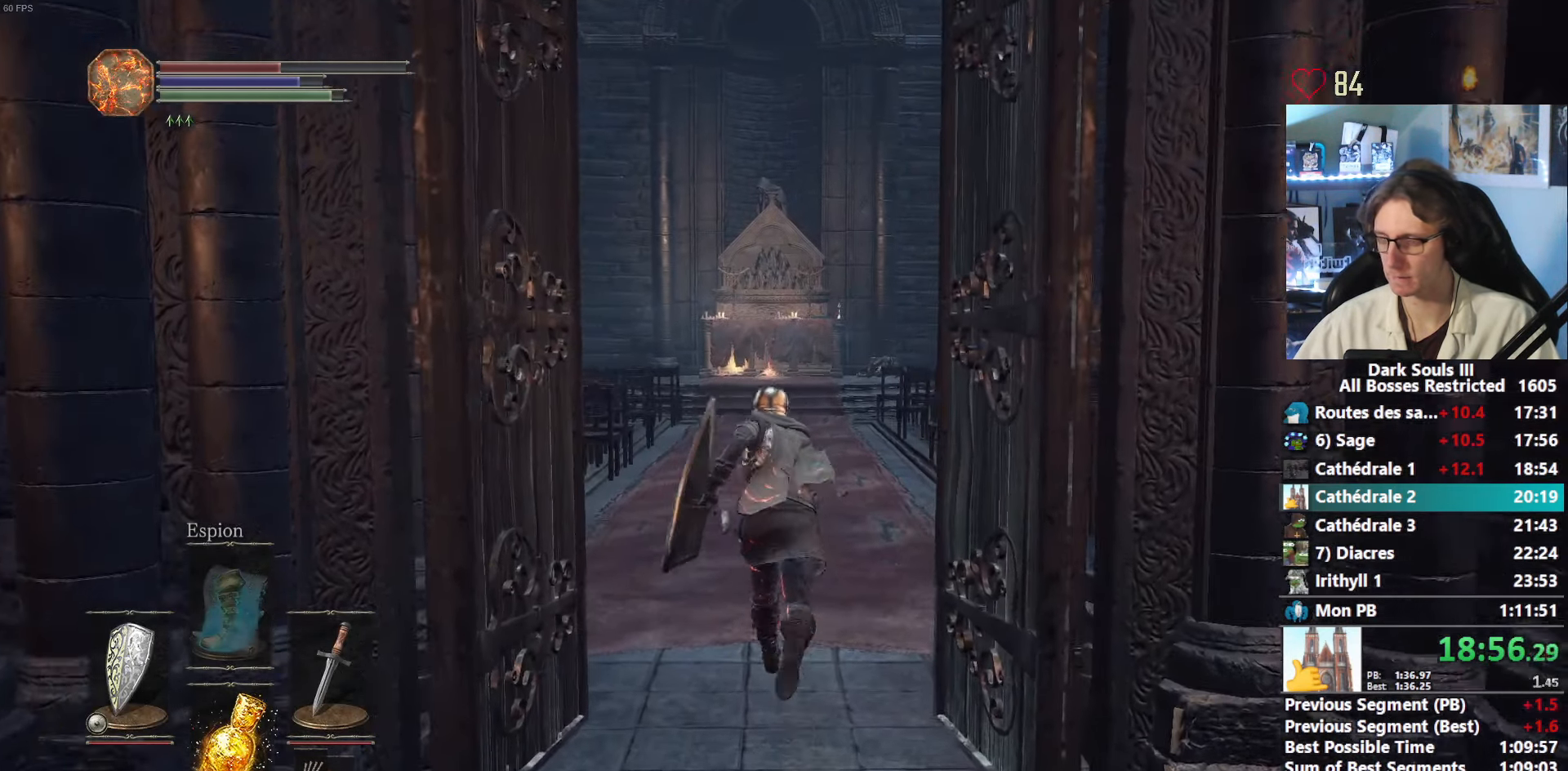
{"keys": ["space", "z"], "mouse": [], "events": []}
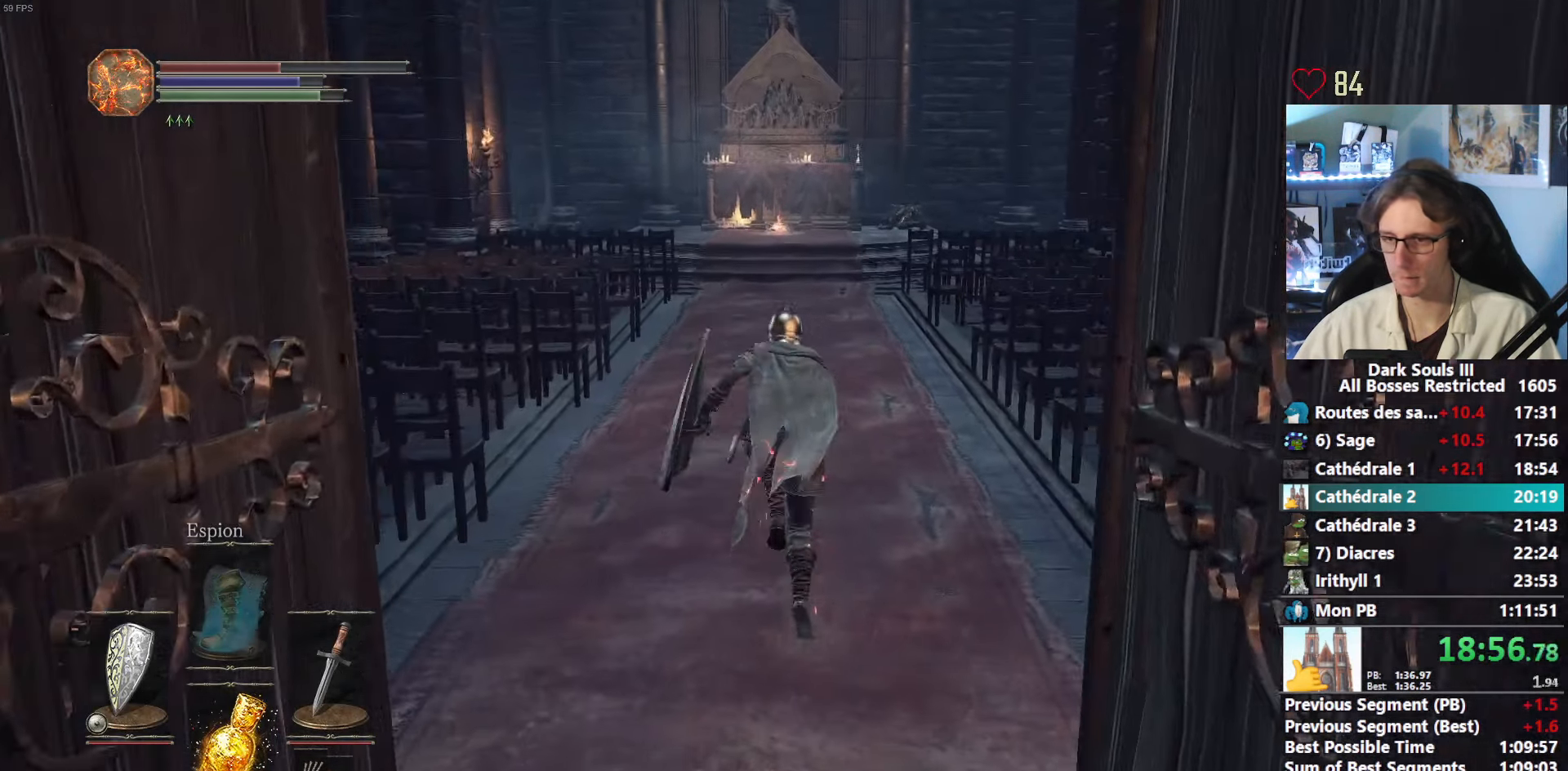
{"keys": ["space", "z"], "mouse": [], "events": []}
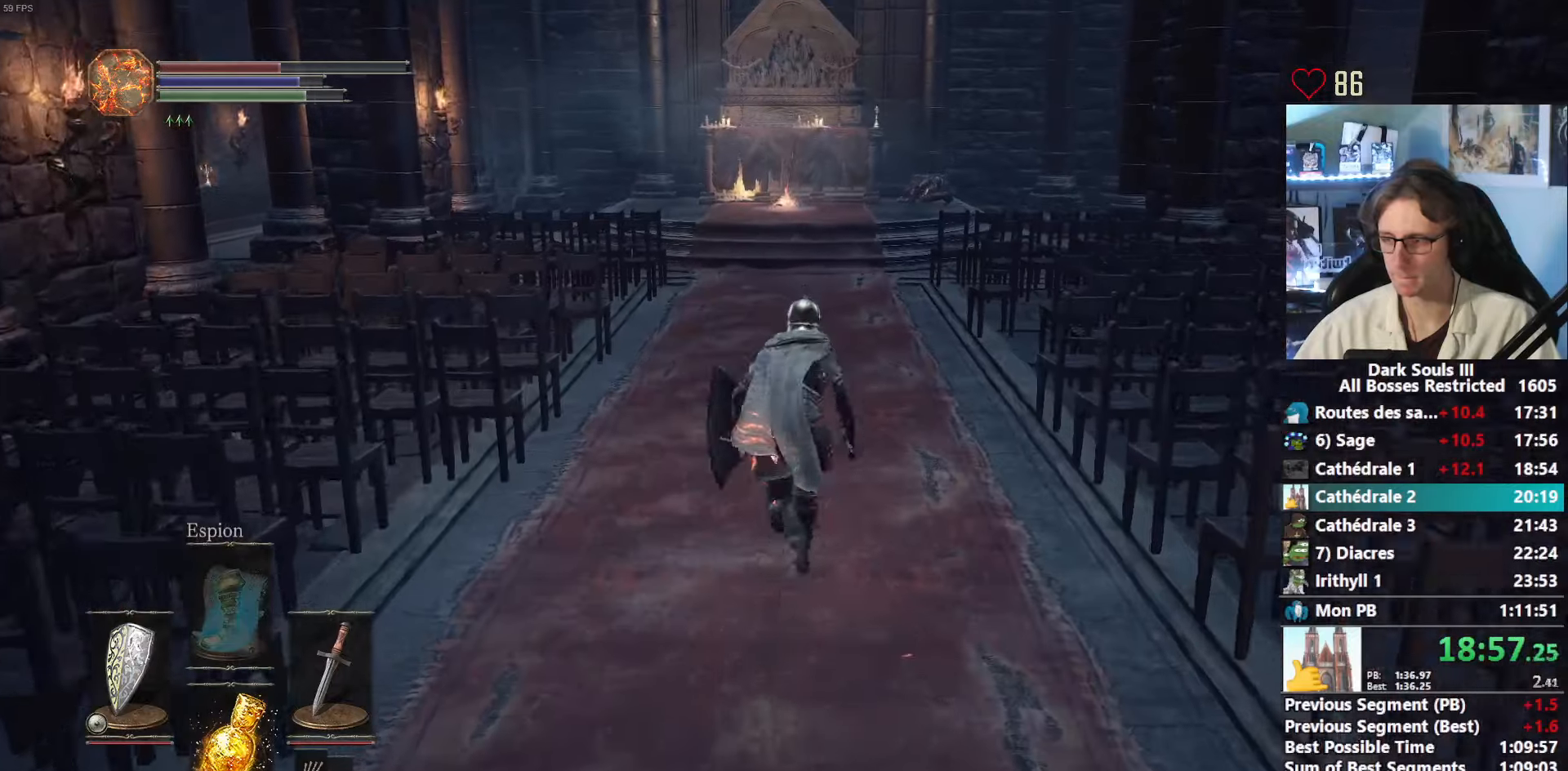
{"keys": ["space", "z"], "mouse": [], "events": []}
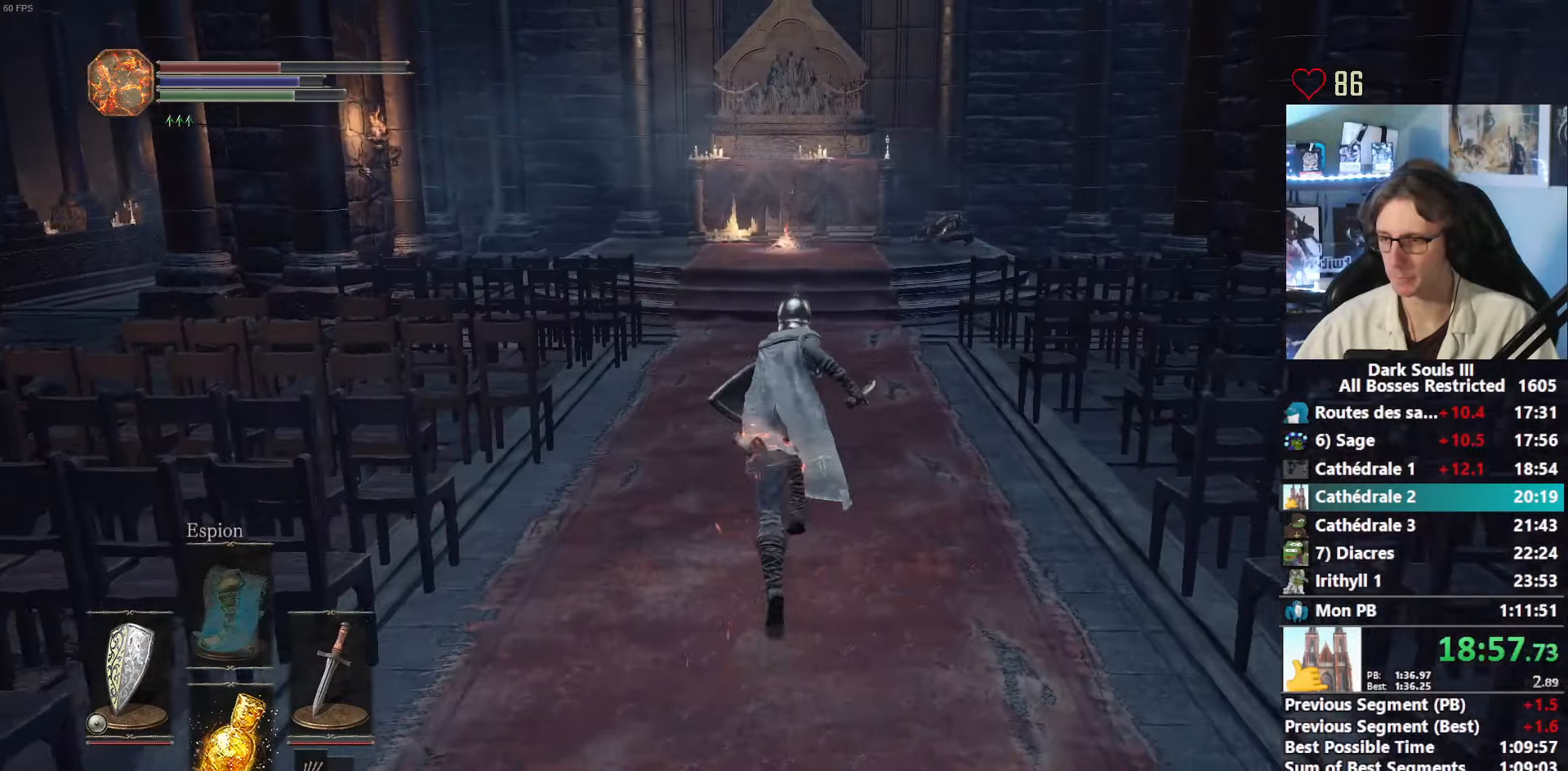
{"keys": ["space", "z"], "mouse": [], "events": []}
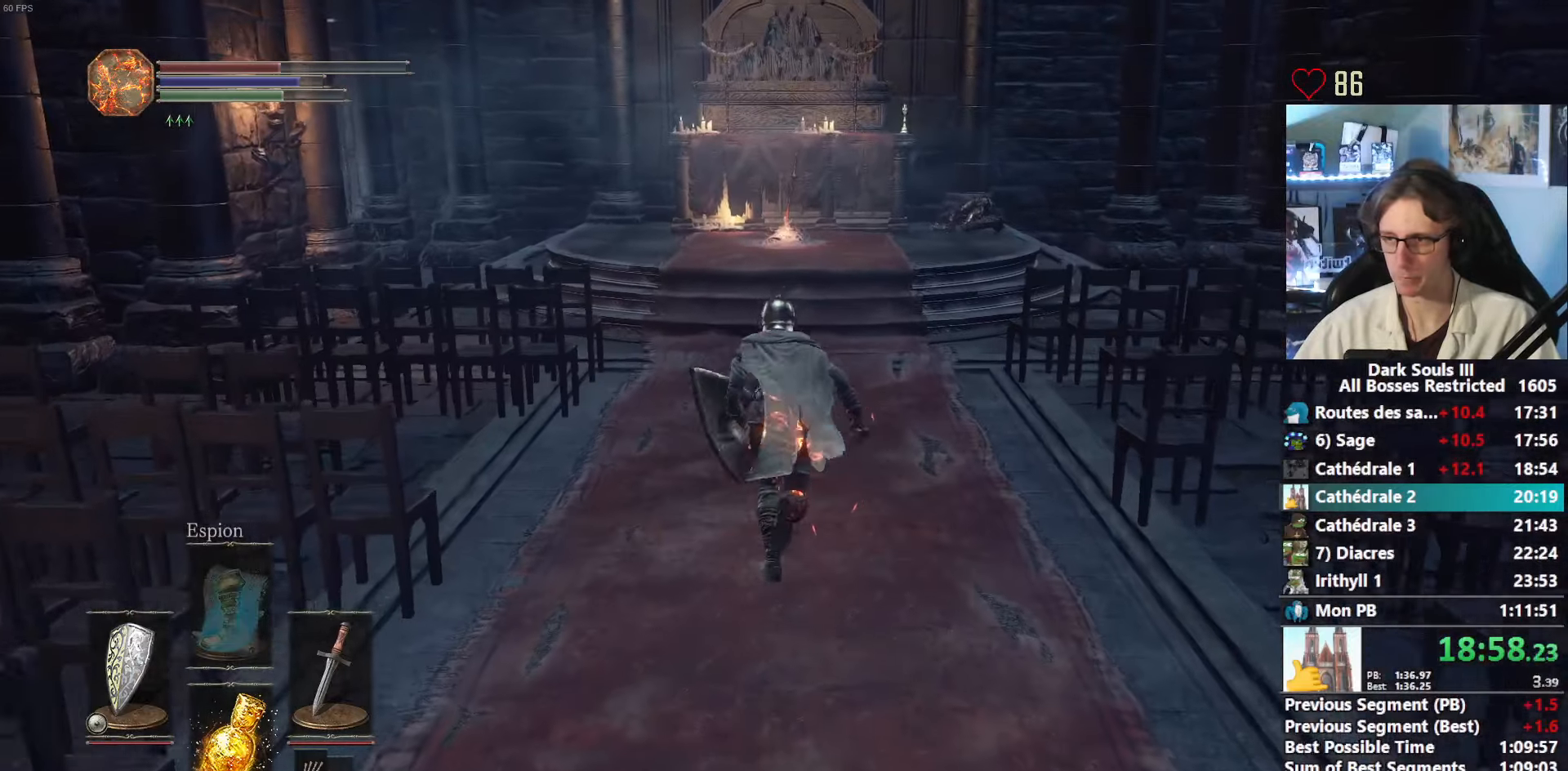
{"keys": ["space", "z"], "mouse": [], "events": []}
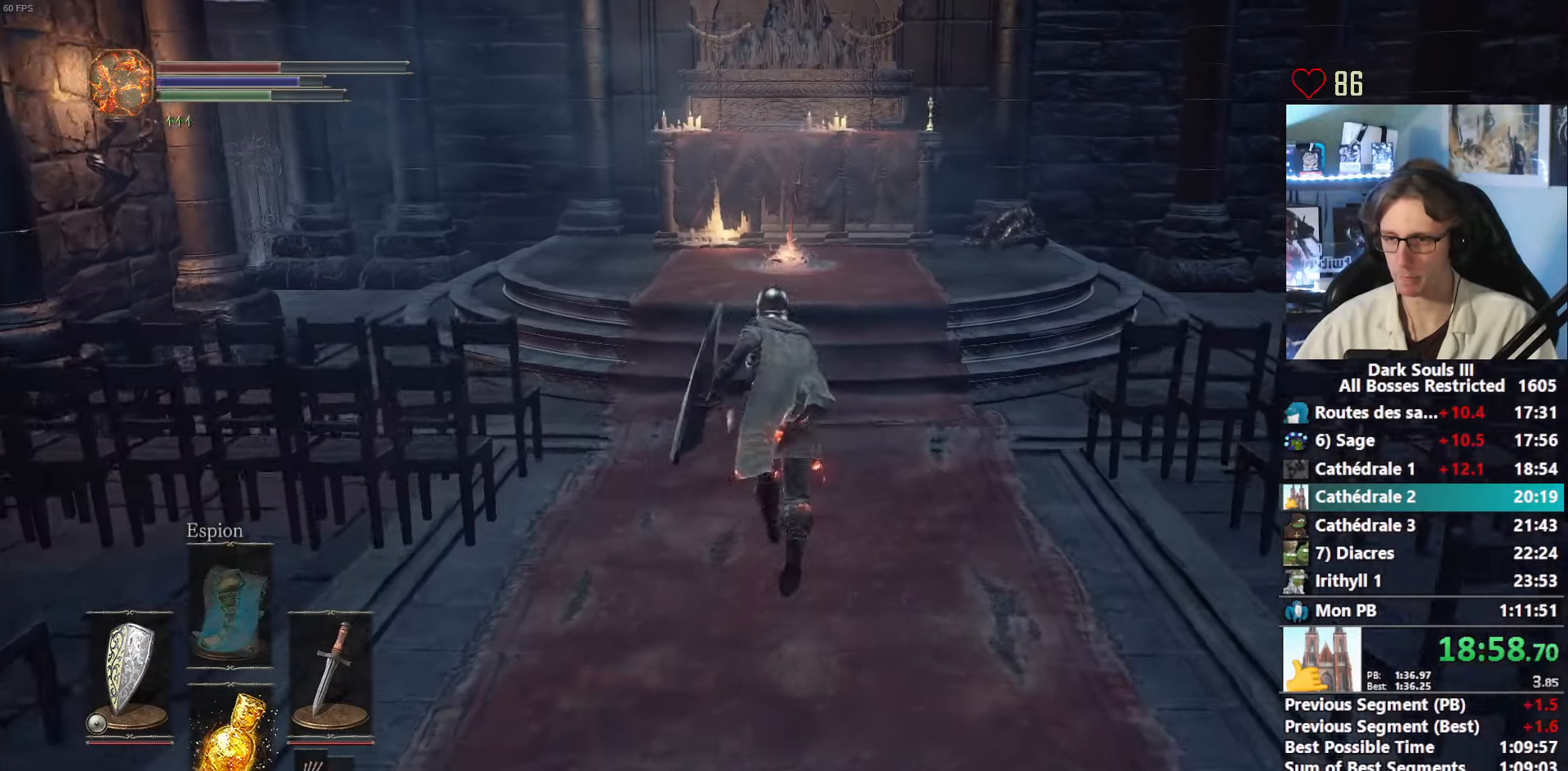
{"keys": ["space", "z"], "mouse": ["wheel"], "events": [[117, "mouse_wheel", "down"]]}
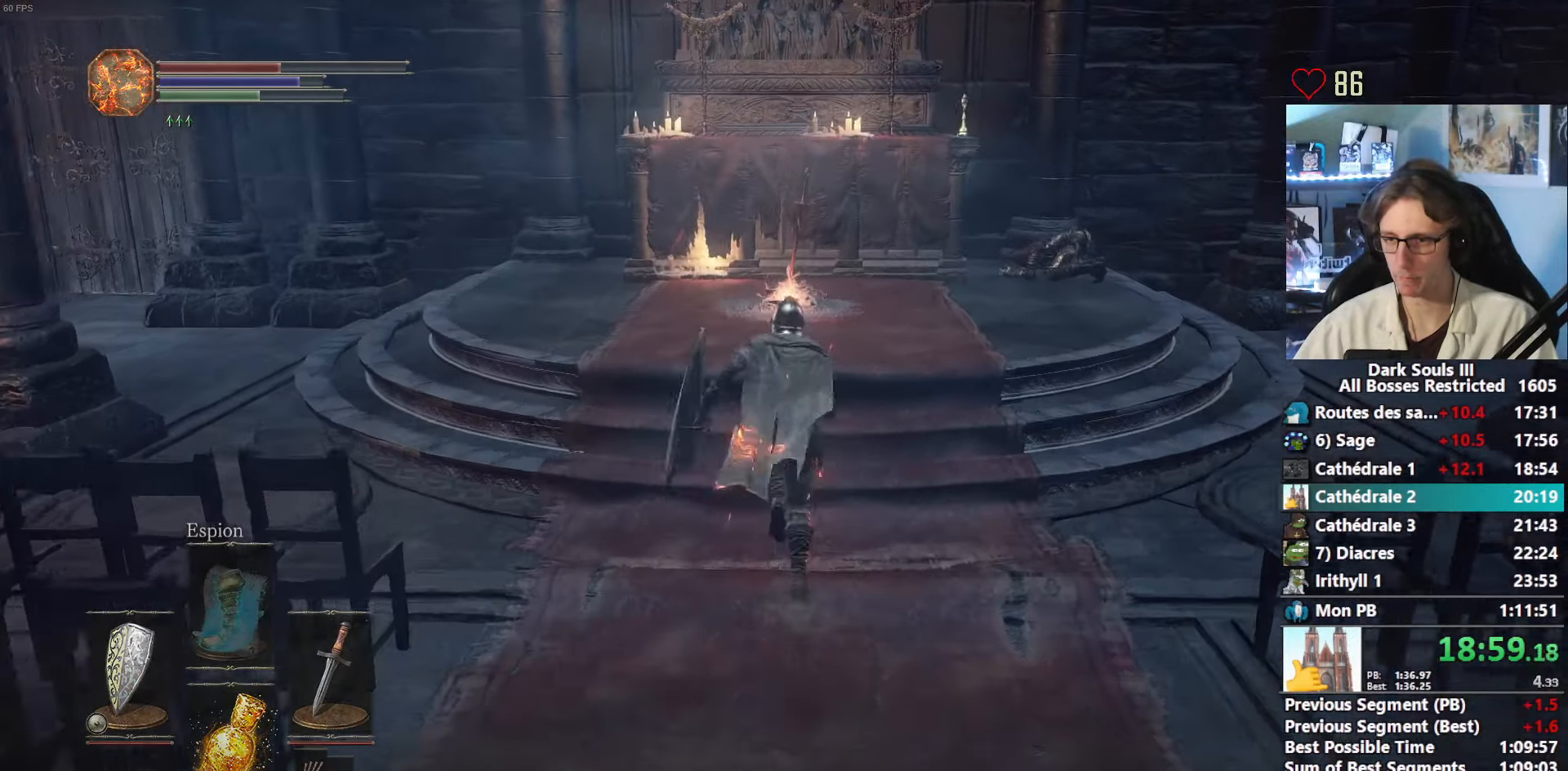
{"keys": ["z"], "mouse": [], "events": [[84, "space", "up"], [267, "mouse_wheel", "up"]]}
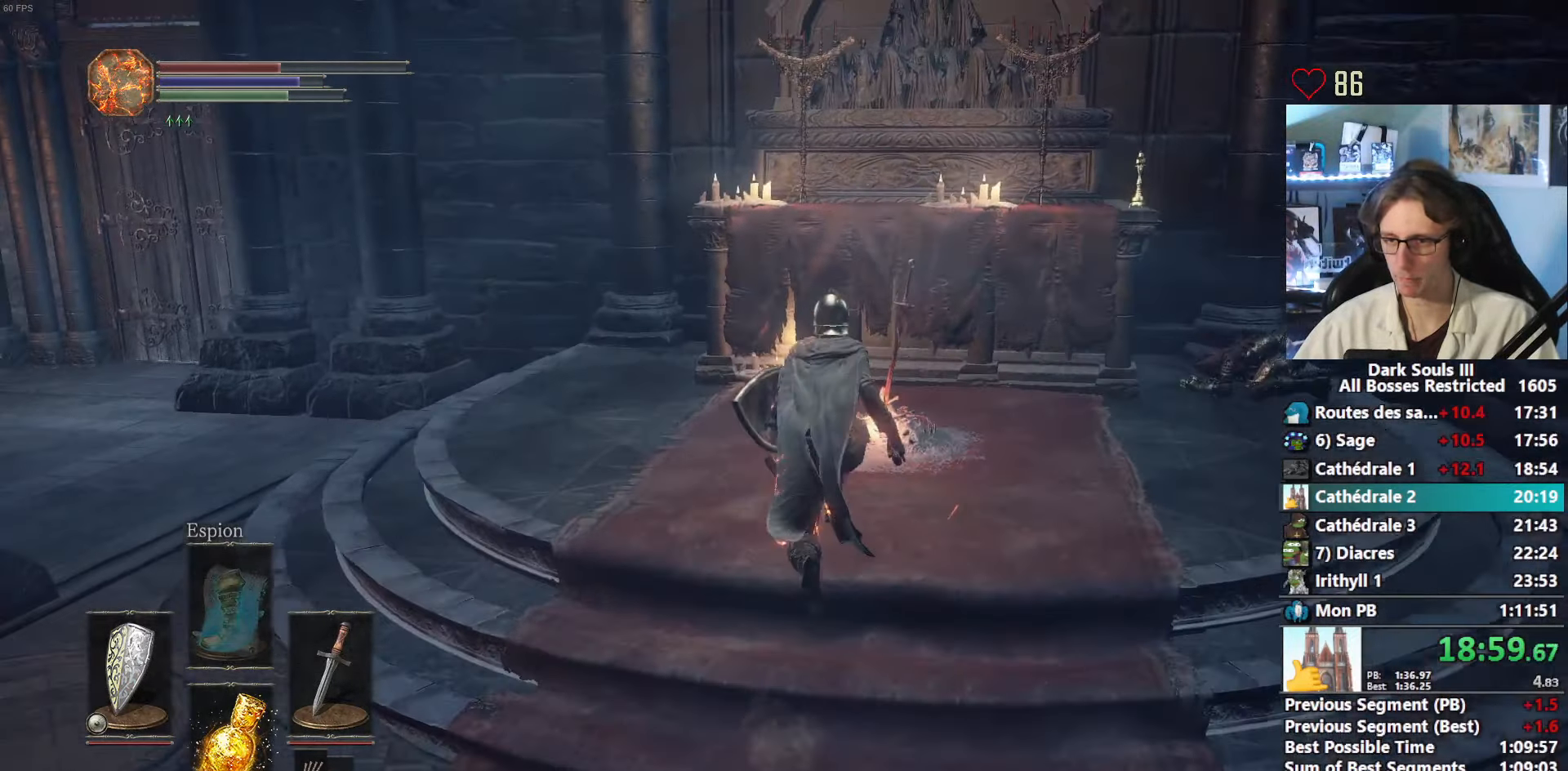
{"keys": ["z"], "mouse": [], "events": []}
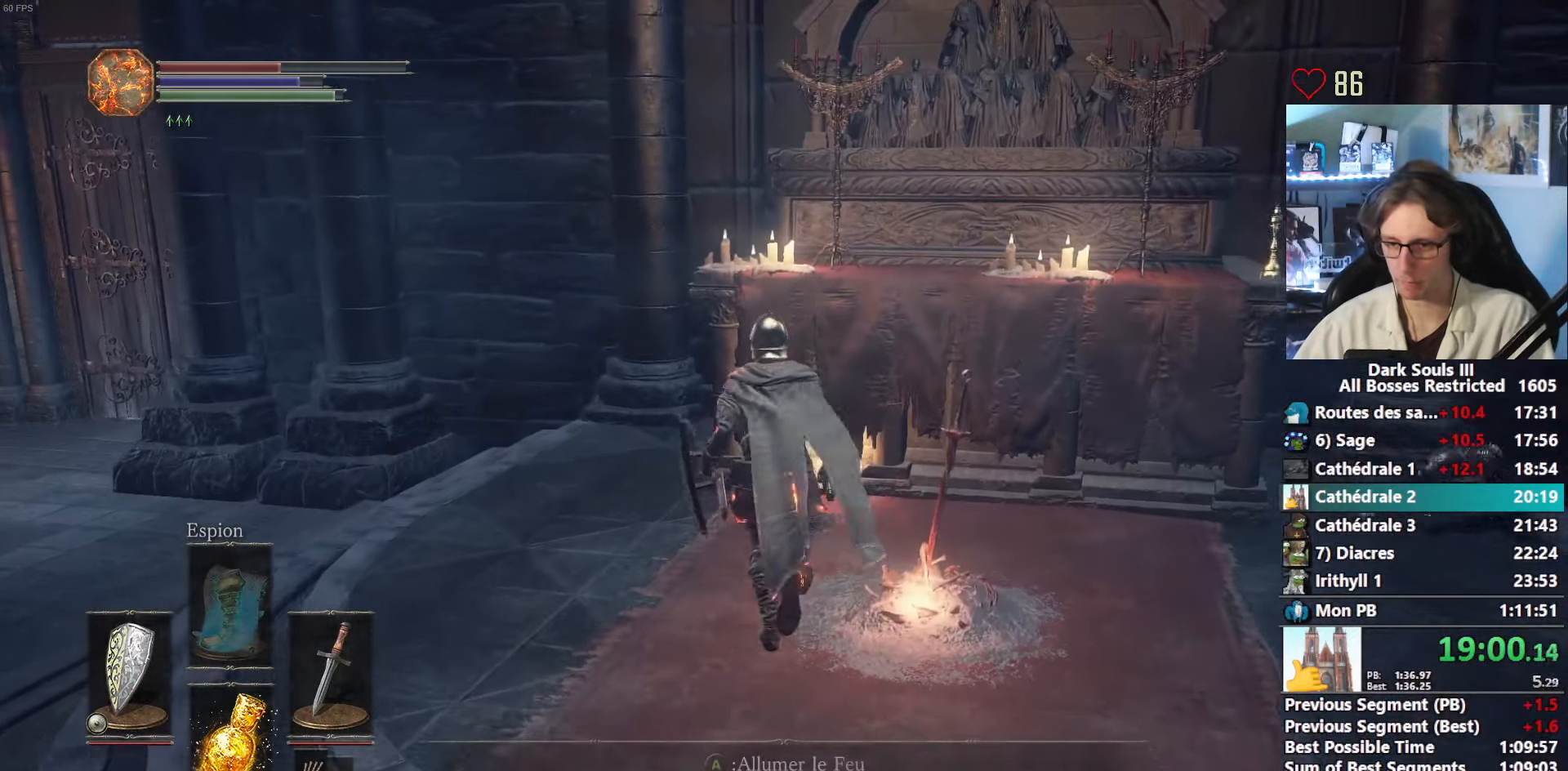
{"keys": [], "mouse": [], "events": [[17, "z", "up"], [300, "e", "down"], [434, "e", "up"]]}
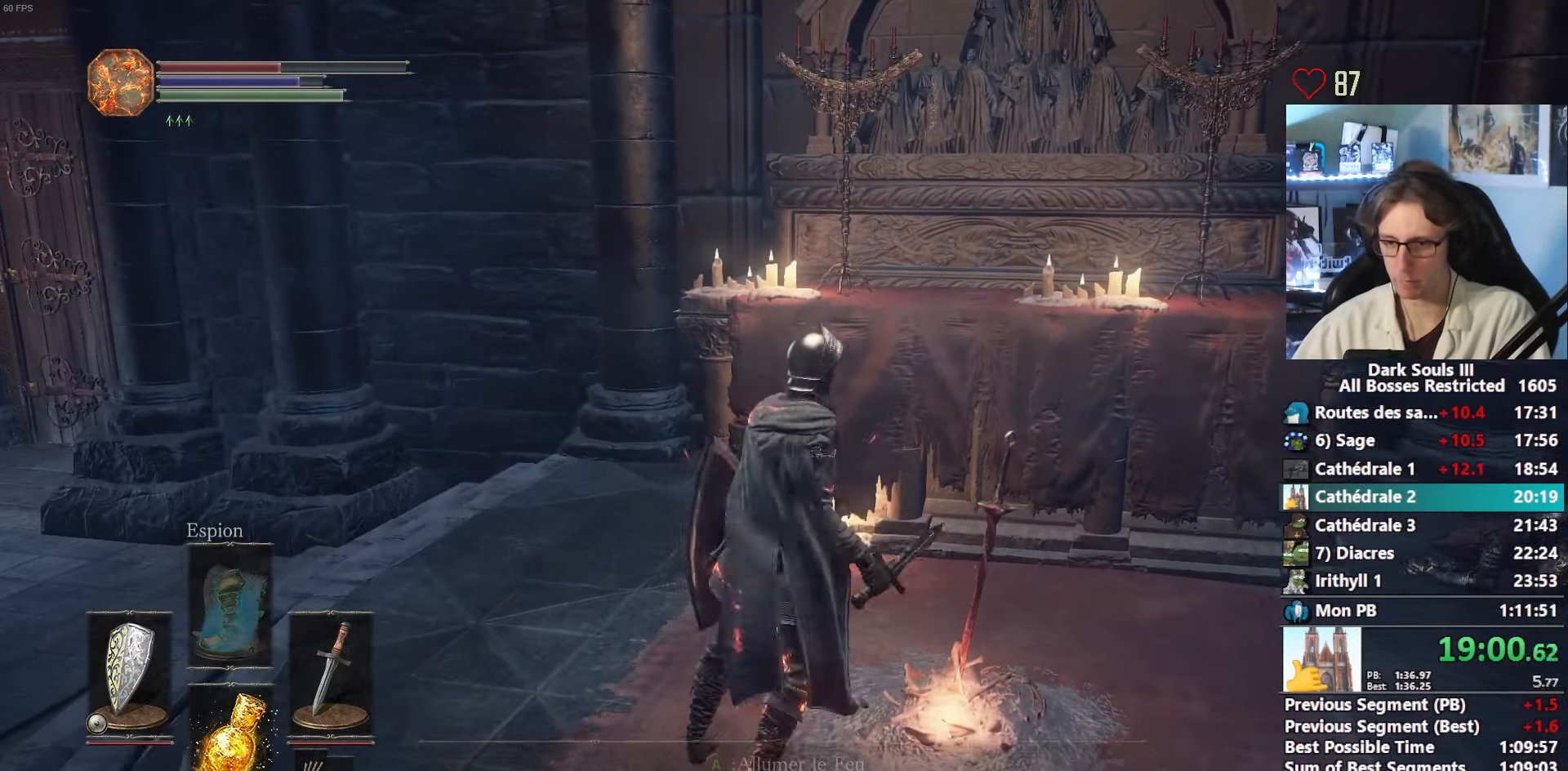
{"keys": ["left"], "mouse": [], "events": [[34, "tab", "down"], [134, "left", "down"], [134, "tab", "up"], [217, "left", "up"], [267, "e", "down"], [317, "e", "up"], [400, "e", "down"], [450, "e", "up"], [450, "left", "down"]]}
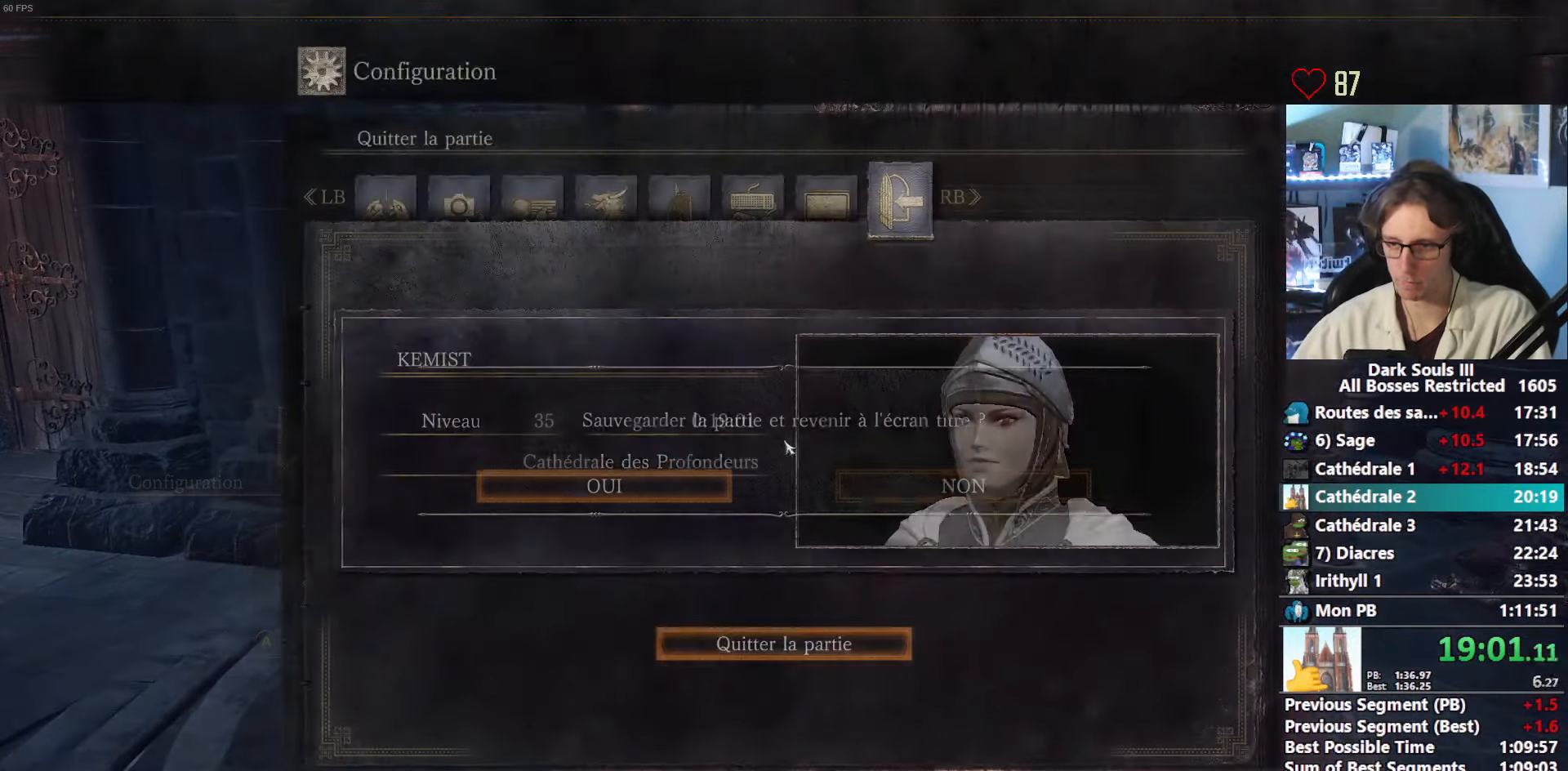
{"keys": ["e", "left"], "mouse": [], "events": [[50, "e", "down"], [100, "e", "up"], [184, "e", "down"], [234, "e", "up"], [284, "e", "down"], [334, "e", "up"], [384, "e", "down"], [417, "e", "up"], [467, "e", "down"]]}
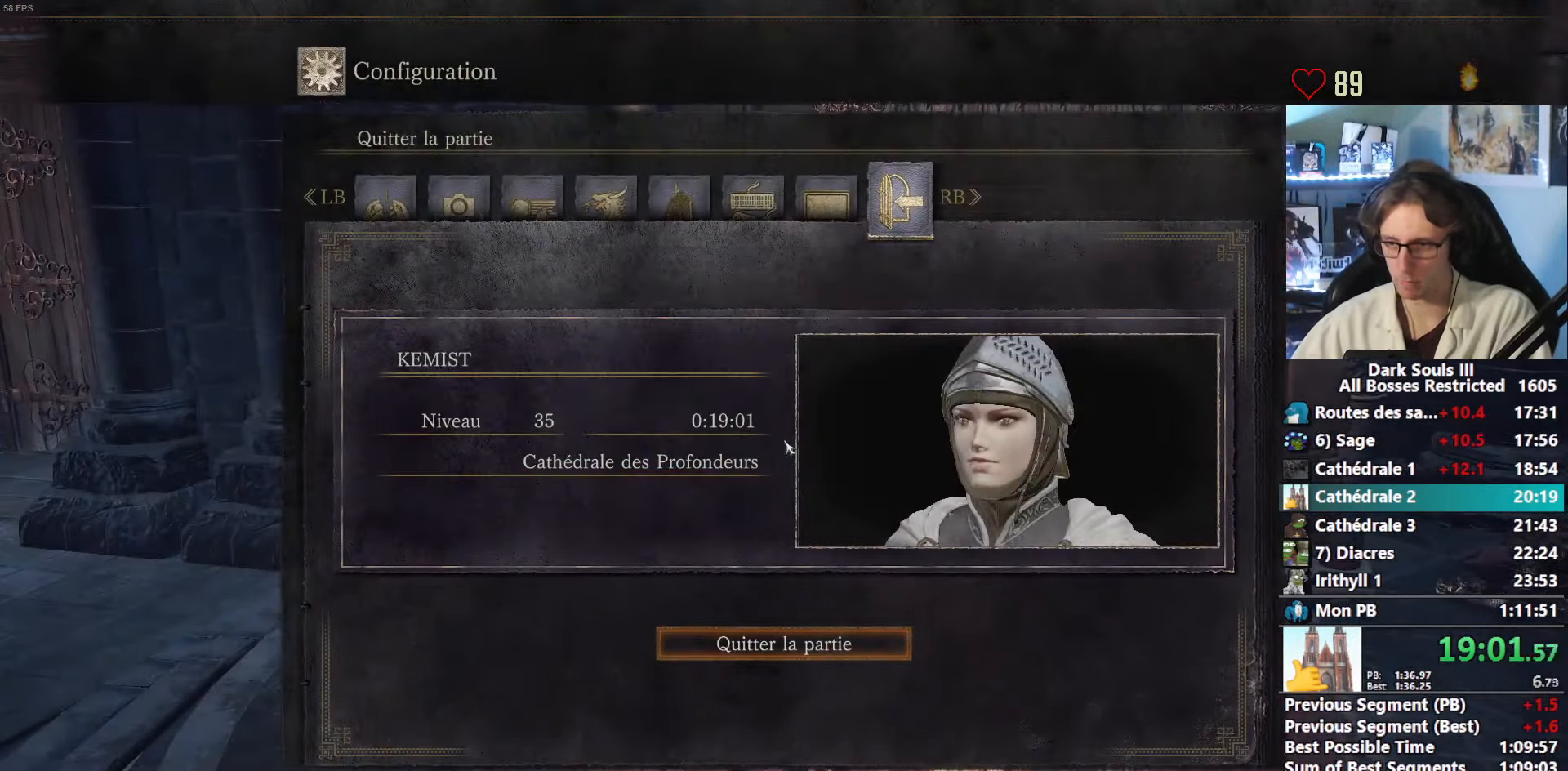
{"keys": ["left"], "mouse": [], "events": [[17, "e", "up"], [200, "e", "down"], [250, "e", "up"], [350, "e", "down"], [400, "e", "up"], [433, "e", "down"], [483, "e", "up"]]}
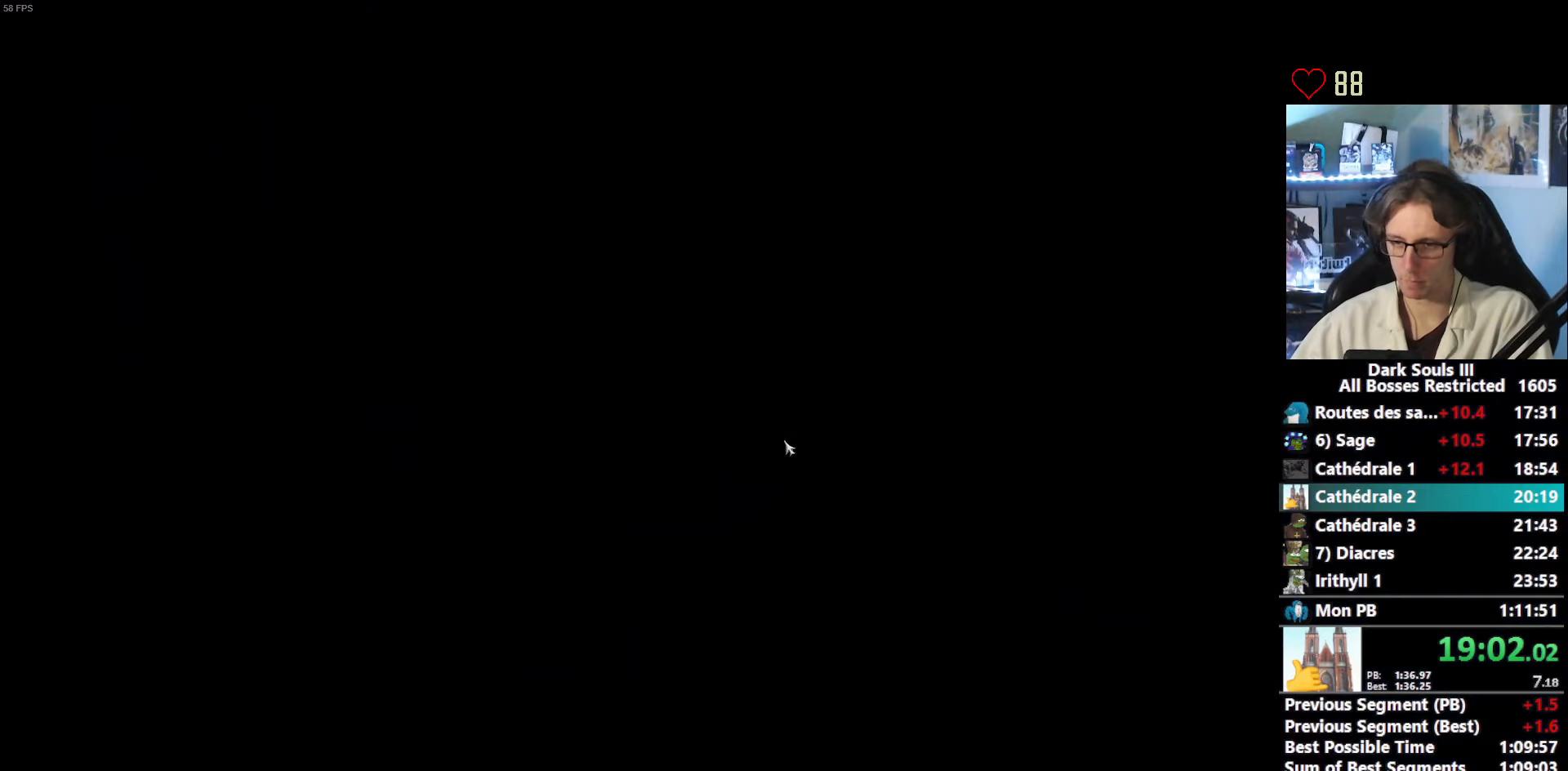
{"keys": [], "mouse": [], "events": [[83, "left", "up"], [316, "e", "down"], [400, "e", "up"]]}
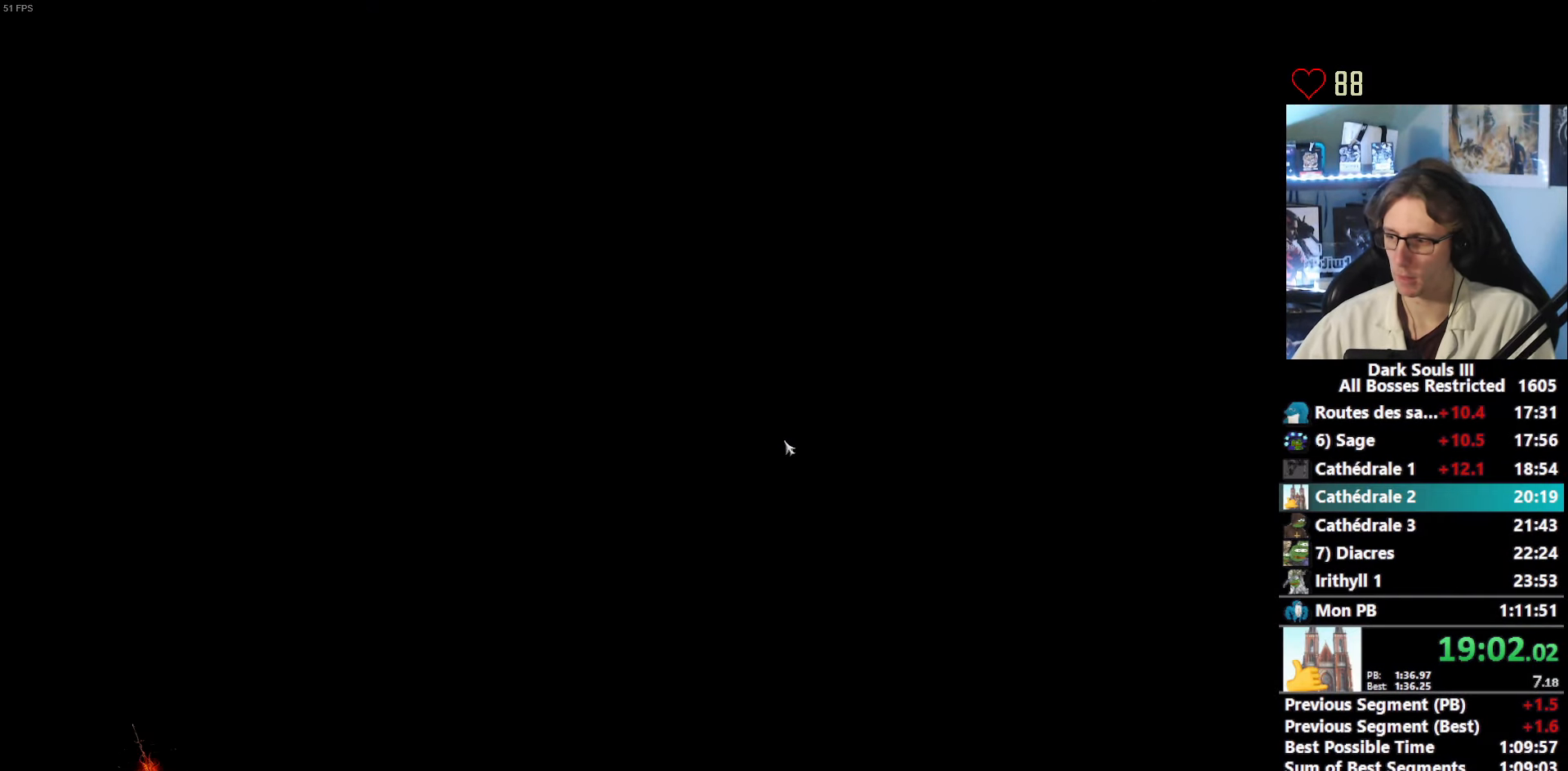
{"keys": ["e"], "mouse": [], "events": [[466, "e", "down"]]}
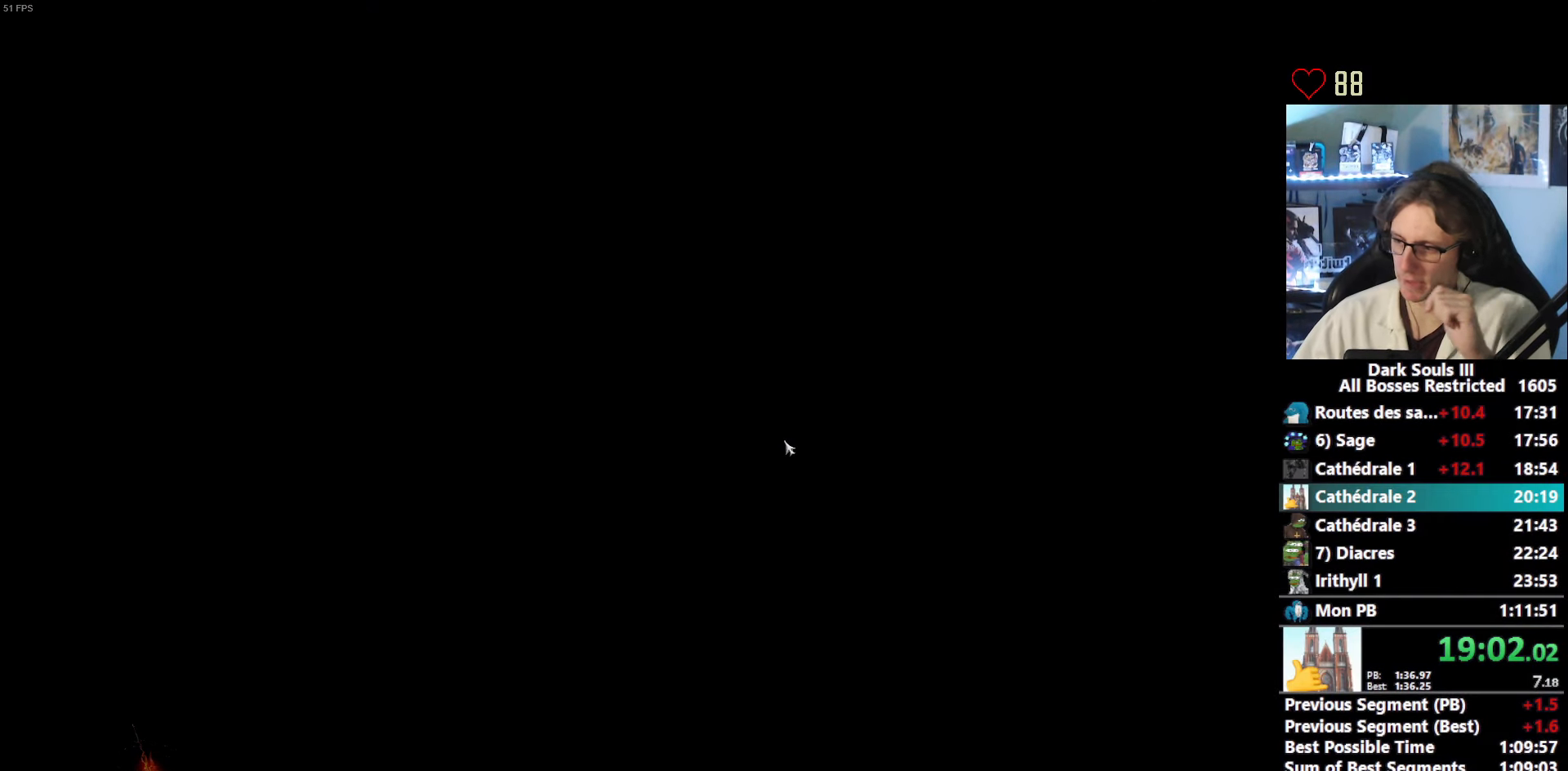
{"keys": ["e"], "mouse": [], "events": [[16, "e", "up"], [150, "e", "down"], [200, "e", "up"], [300, "e", "down"], [350, "e", "up"], [483, "e", "down"]]}
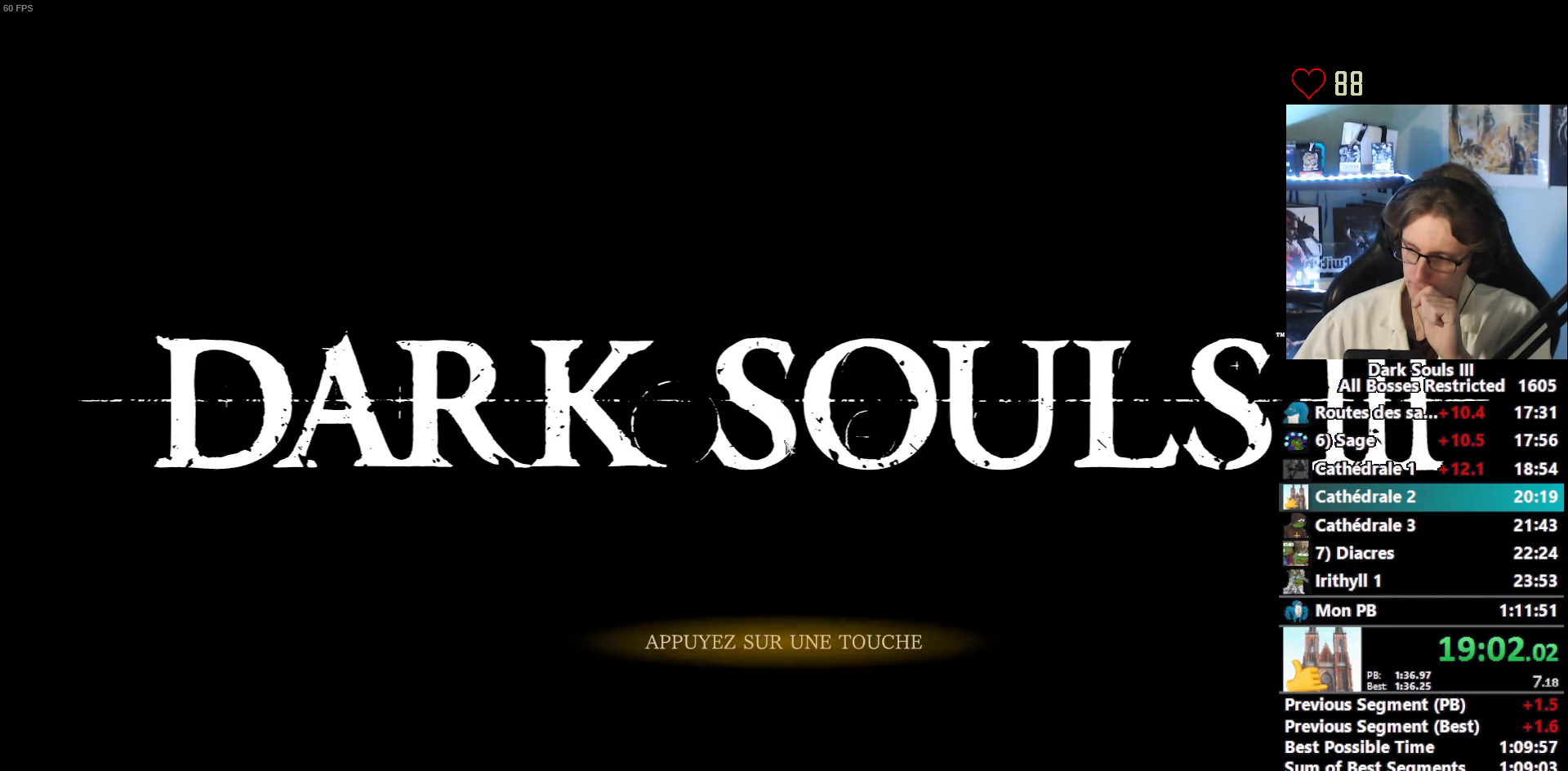
{"keys": [], "mouse": [], "events": [[33, "e", "up"], [133, "e", "down"], [166, "e", "up"], [266, "e", "down"], [316, "e", "up"], [400, "e", "down"], [450, "e", "up"]]}
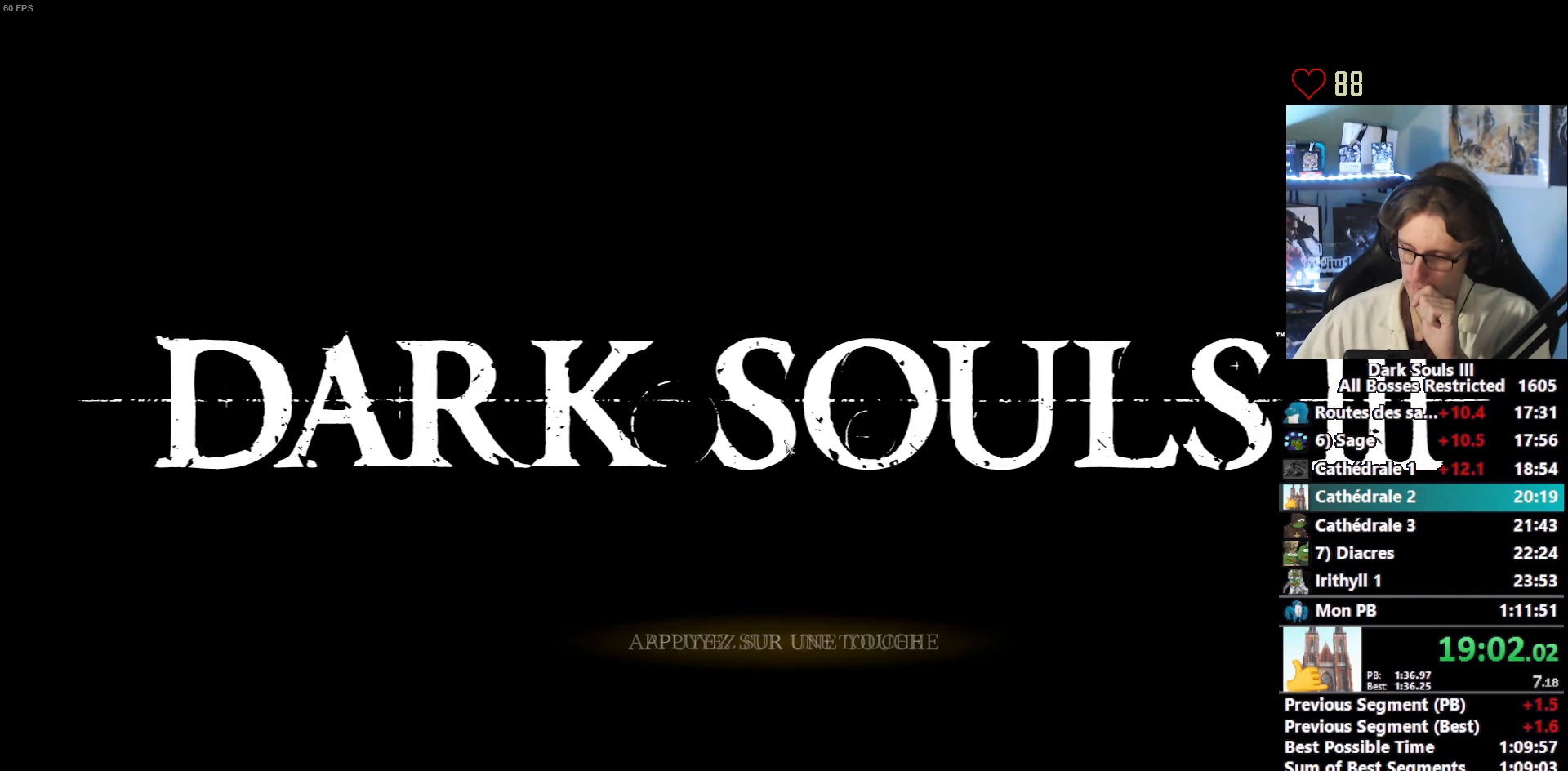
{"keys": [], "mouse": [], "events": [[50, "e", "down"], [100, "e", "up"], [183, "e", "down"], [233, "e", "up"], [383, "e", "down"], [416, "e", "up"]]}
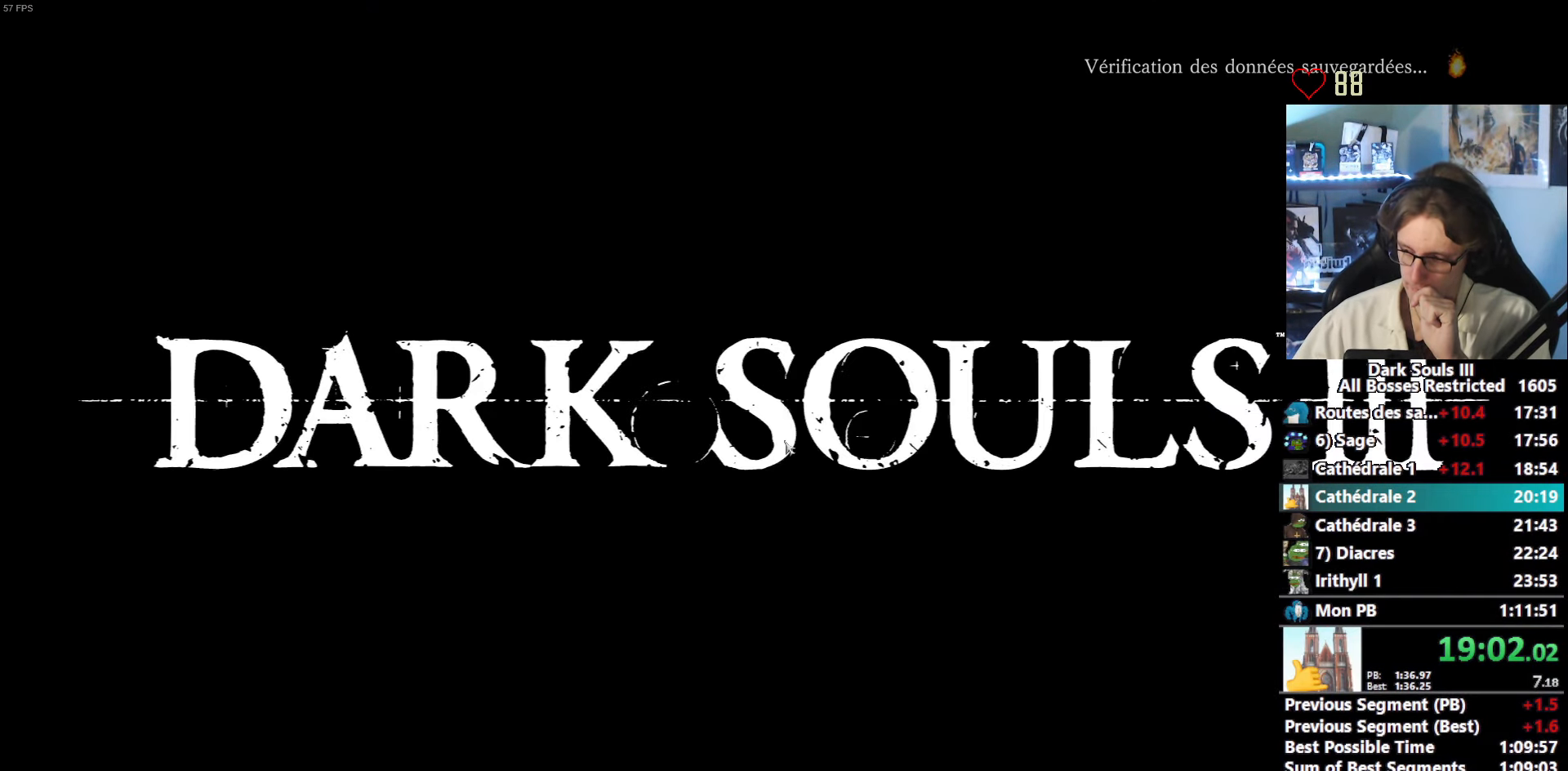
{"keys": ["e"], "mouse": [], "events": [[16, "e", "down"], [66, "e", "up"], [200, "e", "down"], [250, "e", "up"], [350, "e", "down"], [400, "e", "up"], [483, "e", "down"]]}
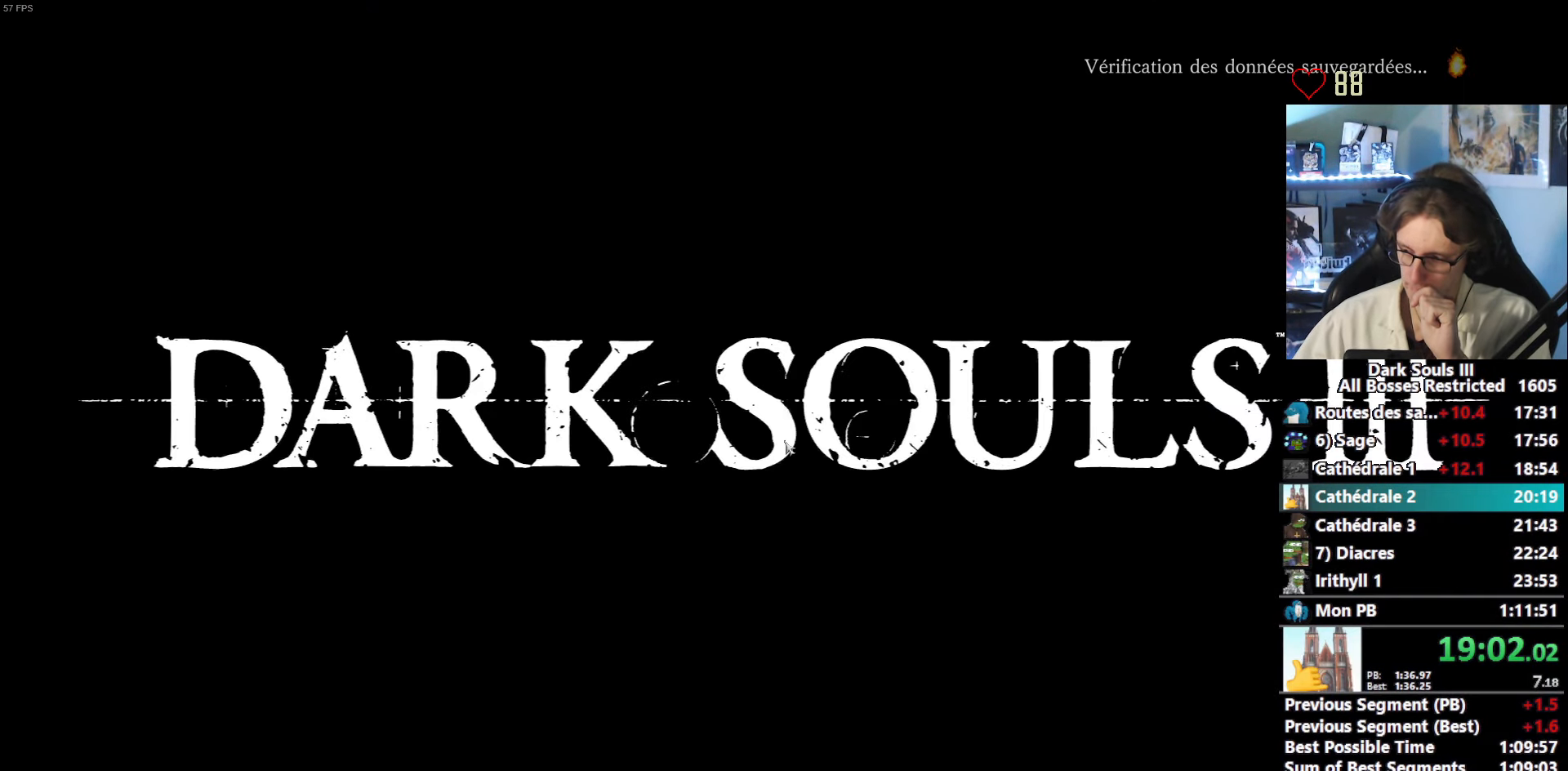
{"keys": [], "mouse": [], "events": [[33, "e", "up"], [133, "e", "down"], [216, "e", "up"], [266, "e", "down"], [316, "e", "up"], [400, "e", "down"], [450, "e", "up"]]}